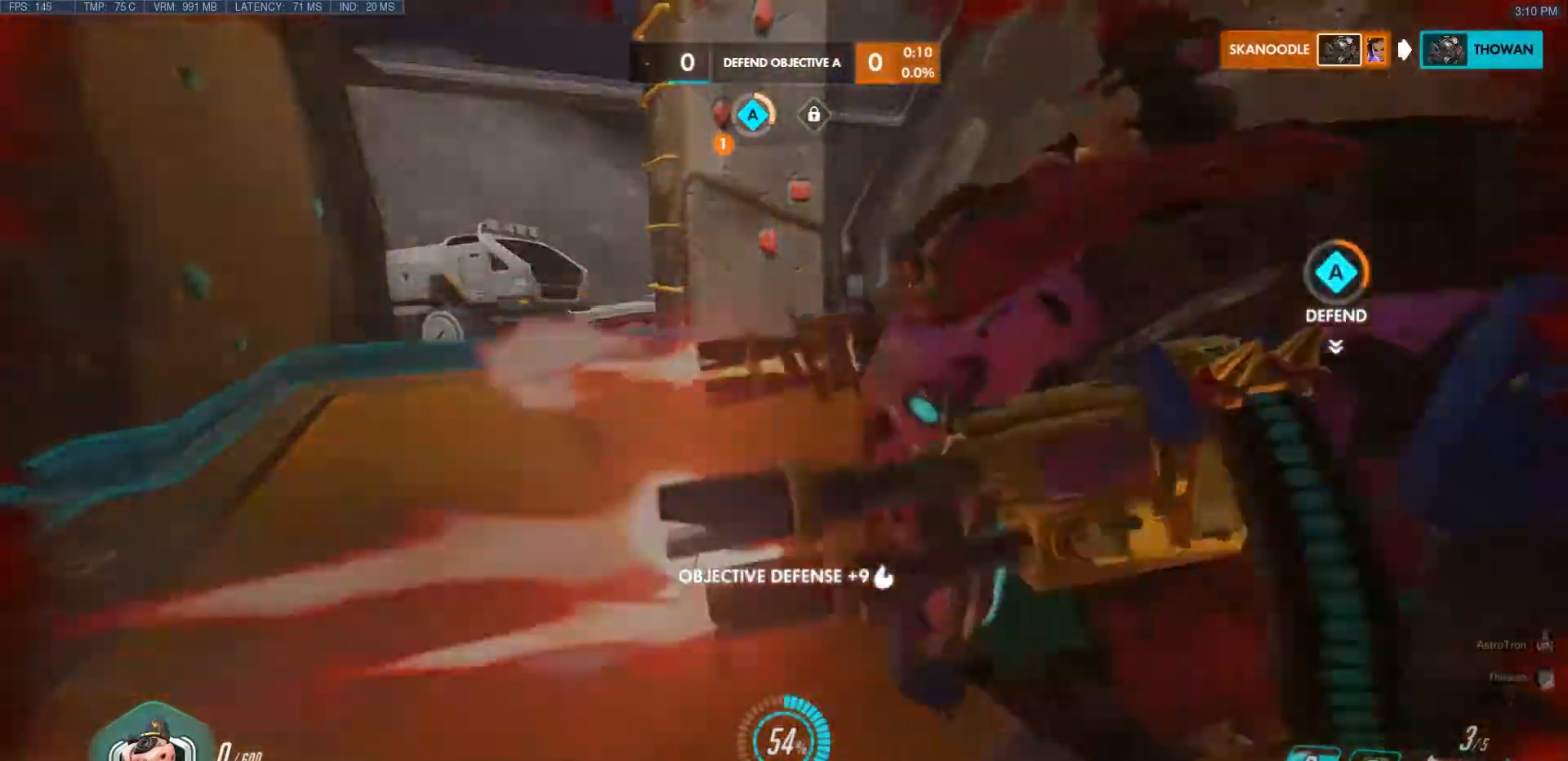
Gameplay with keyboard and mouse; each line is a JSON object with the keys and mouse buttons held at the frame after it. "events" lists presses ("down") and releases ("up") of "a", "ctrl", "d", "e", "f", "q", "r", "s", "shift", "space", "tab", "w", "mouse_left", "mouse_wheel", "mouse_right", "mouse_mb4" and "mouse_mb5" between this image and that frame as [ms after this image, input, new state], when the widget could be followed in between. "mouse_left", "mouse_wheel", "mouse_right", "mouse_mb4", "mouse_mb5" = the "left", "wheel", "right", "mb4", "mb5" buttons of the "mouse" list. No other keys are recorded. "wheel" means that the mouse wheel is clicked or scrolled. Mouse movement is not recorded.
{"keys": [], "mouse": [], "events": []}
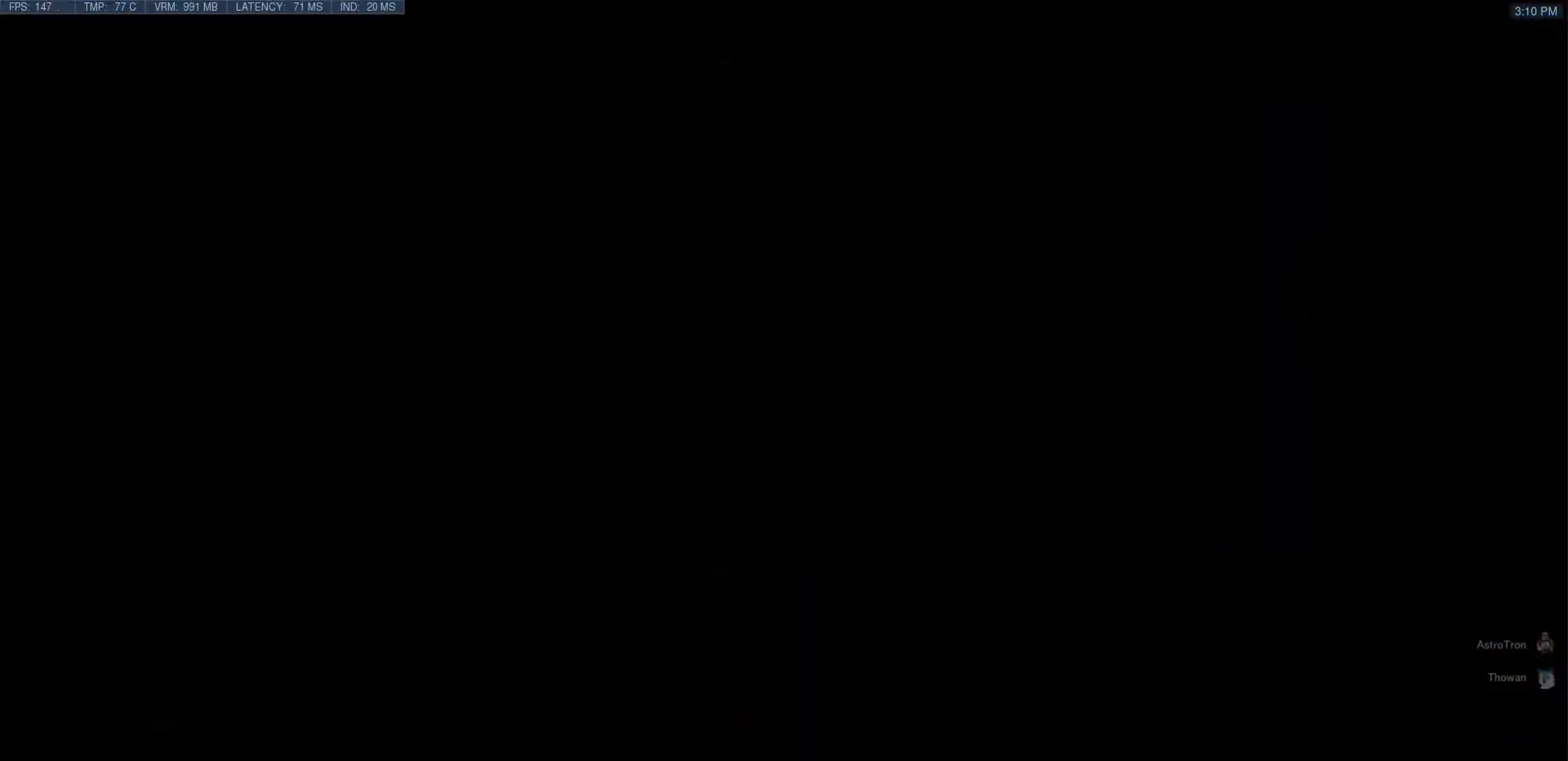
{"keys": [], "mouse": [], "events": []}
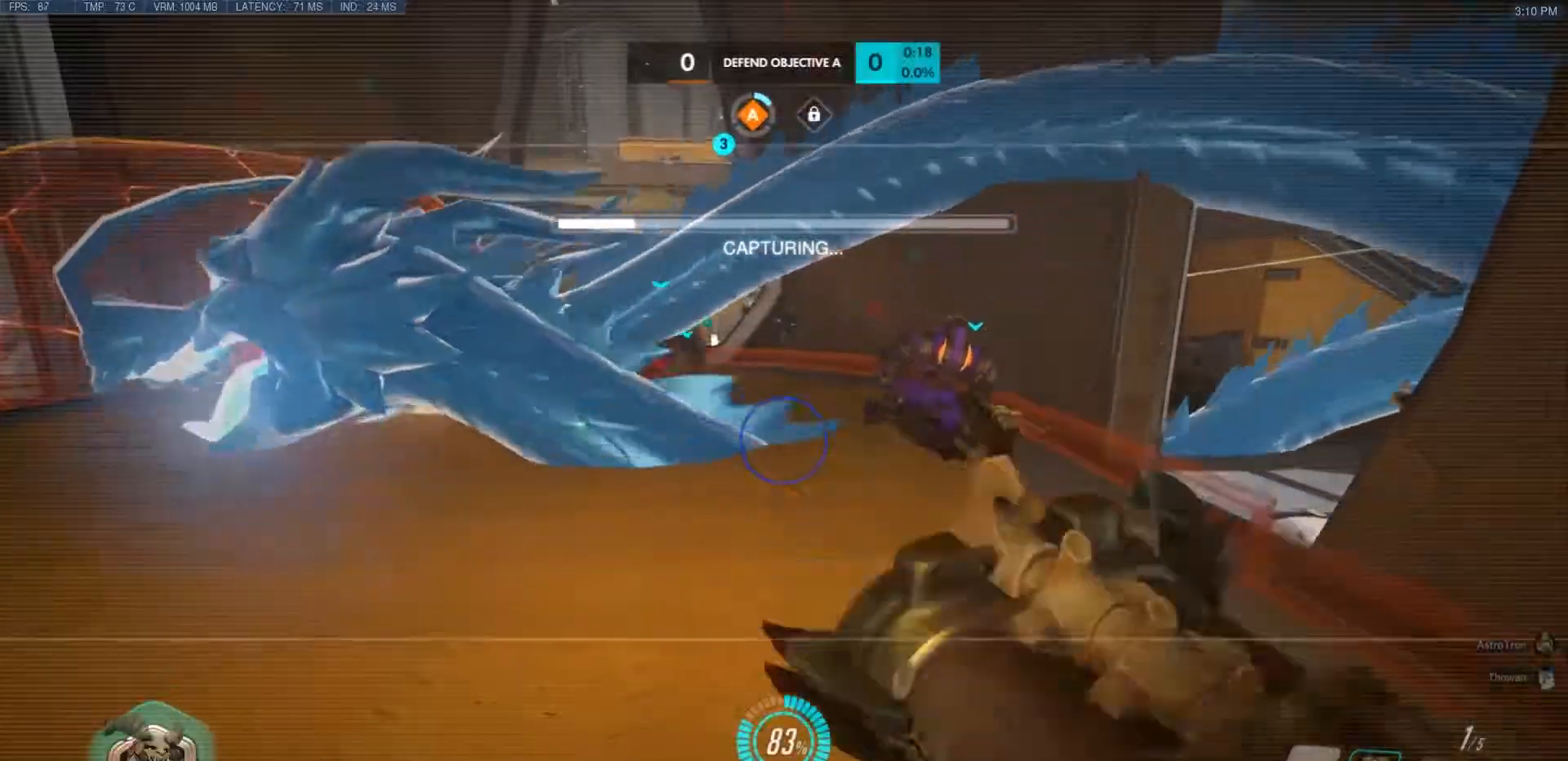
{"keys": [], "mouse": [], "events": []}
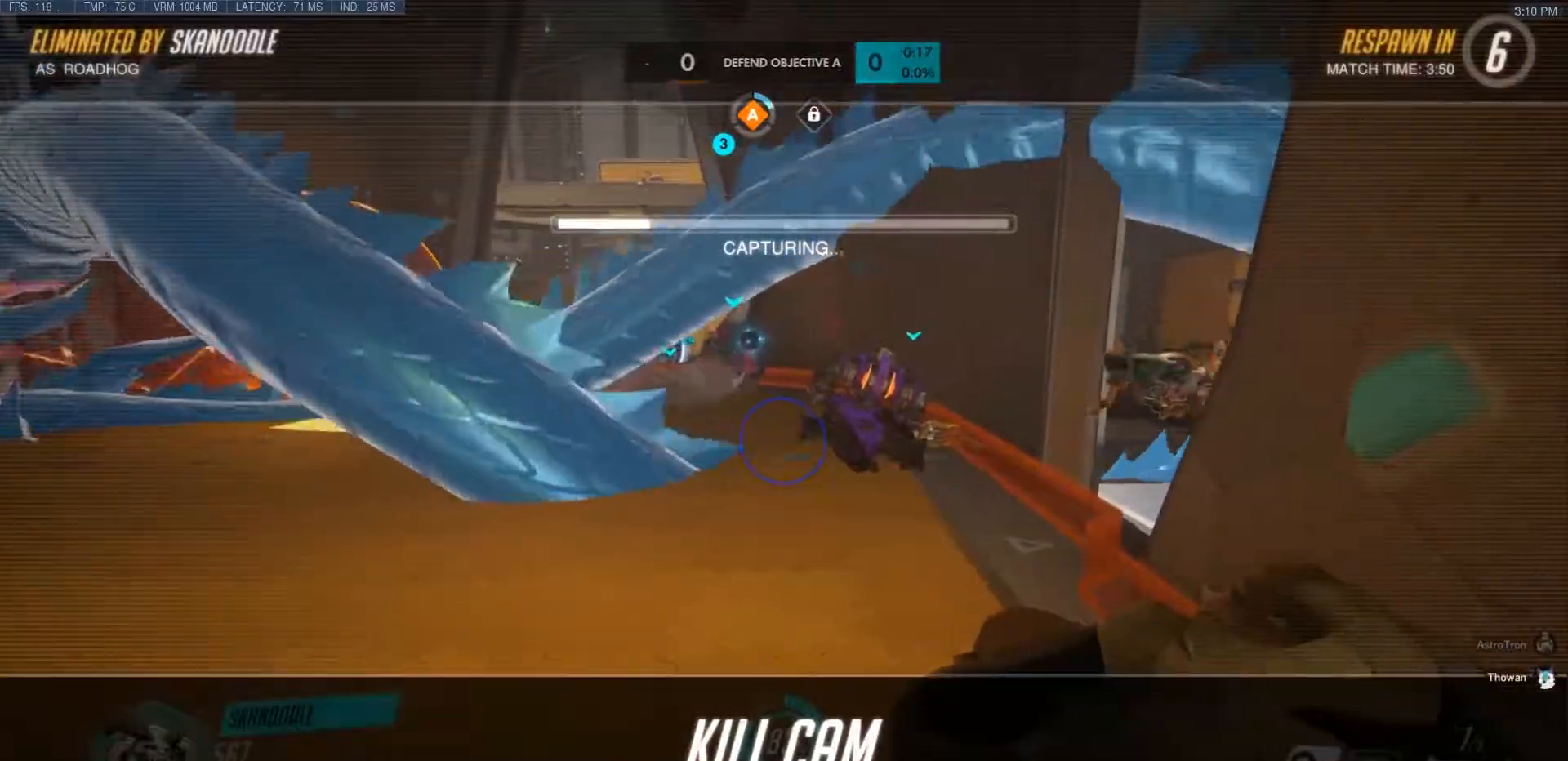
{"keys": [], "mouse": [], "events": []}
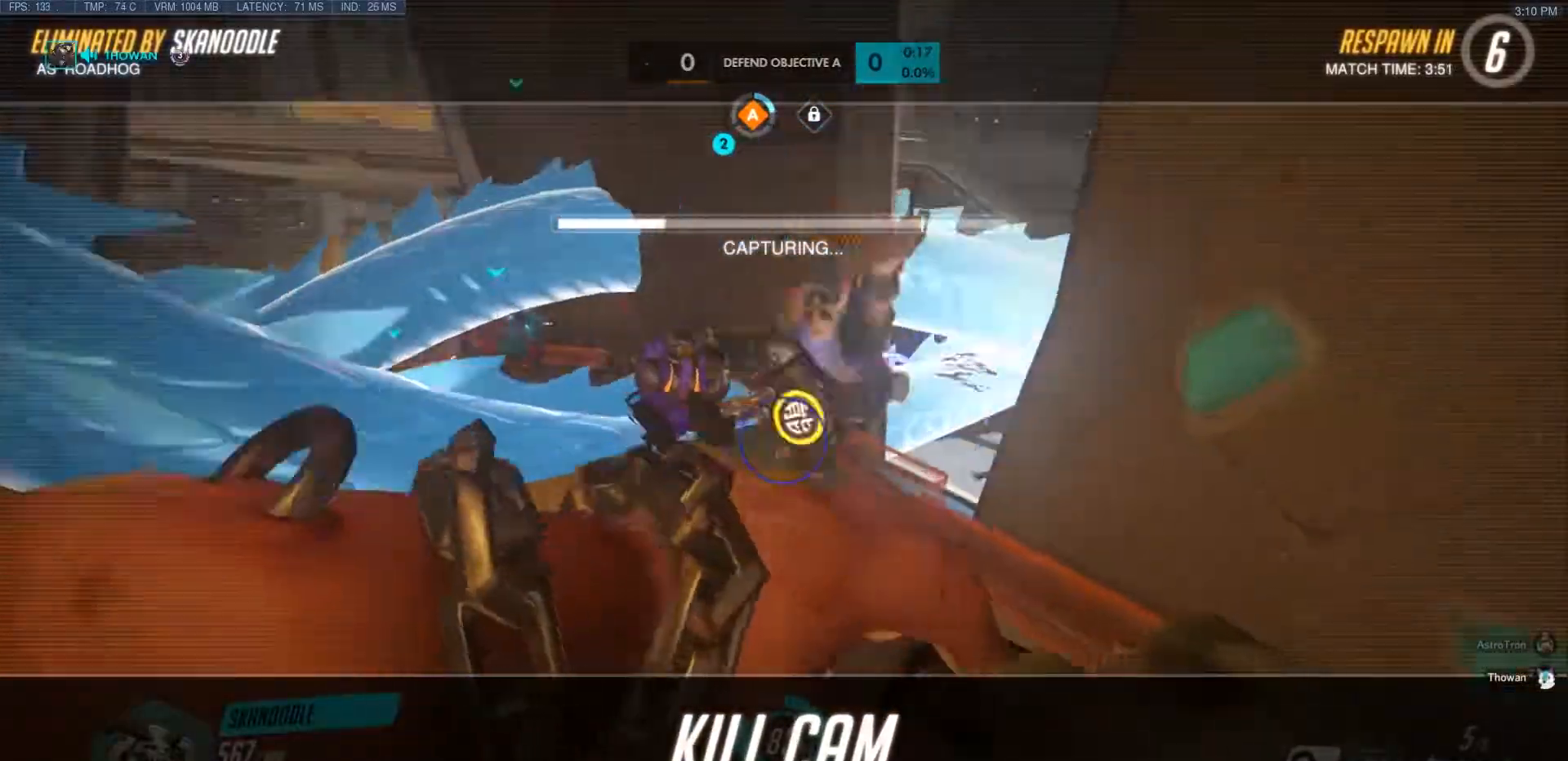
{"keys": [], "mouse": [], "events": []}
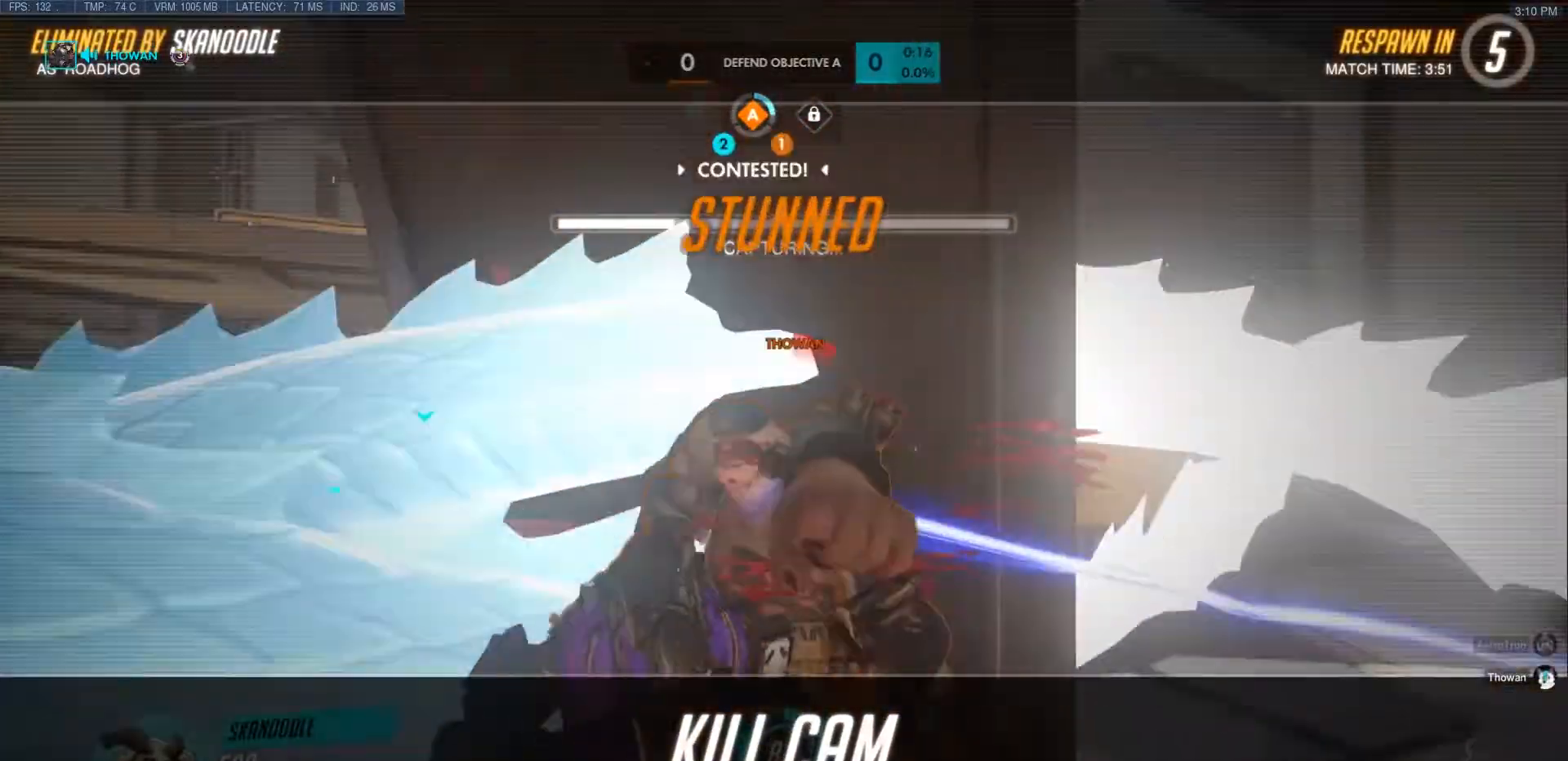
{"keys": ["w"], "mouse": [], "events": [[17, "r", "down"], [17, "w", "down"], [50, "space", "down"], [233, "r", "up"], [233, "space", "up"]]}
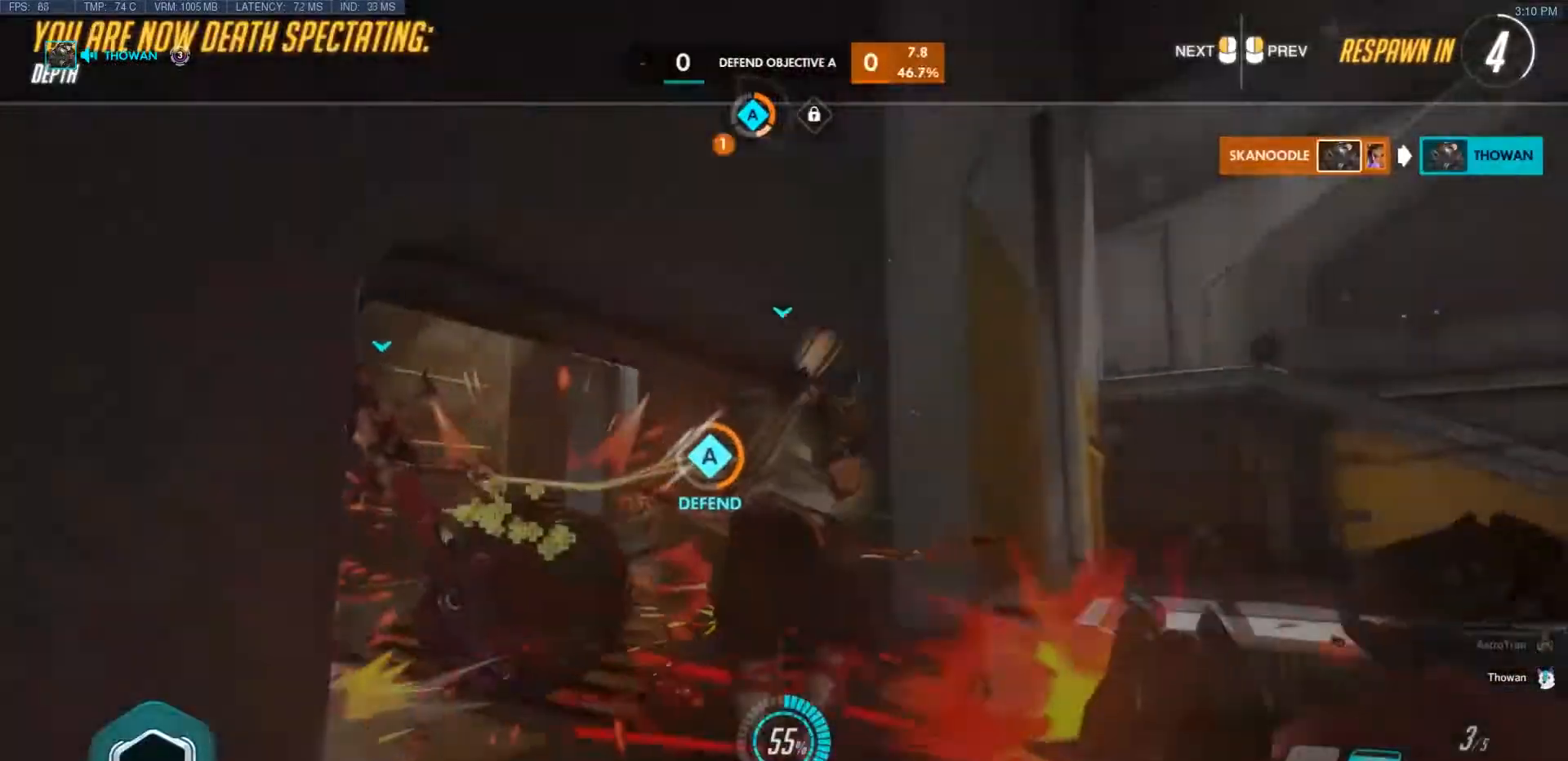
{"keys": ["w"], "mouse": [], "events": [[317, "r", "down"], [317, "space", "down"], [467, "space", "up"], [483, "r", "up"]]}
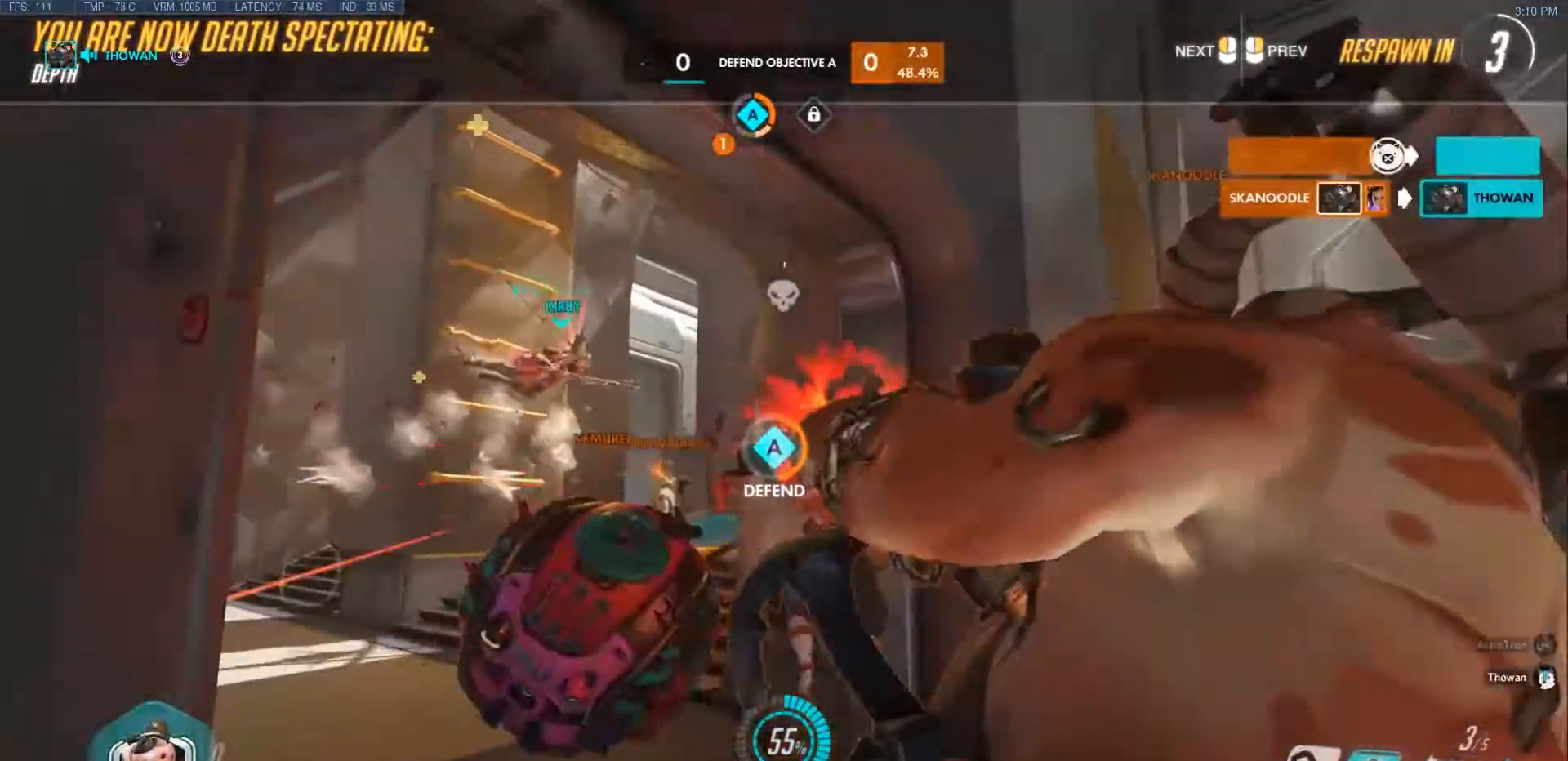
{"keys": ["r", "space", "w"], "mouse": [], "events": [[350, "r", "down"], [350, "space", "down"]]}
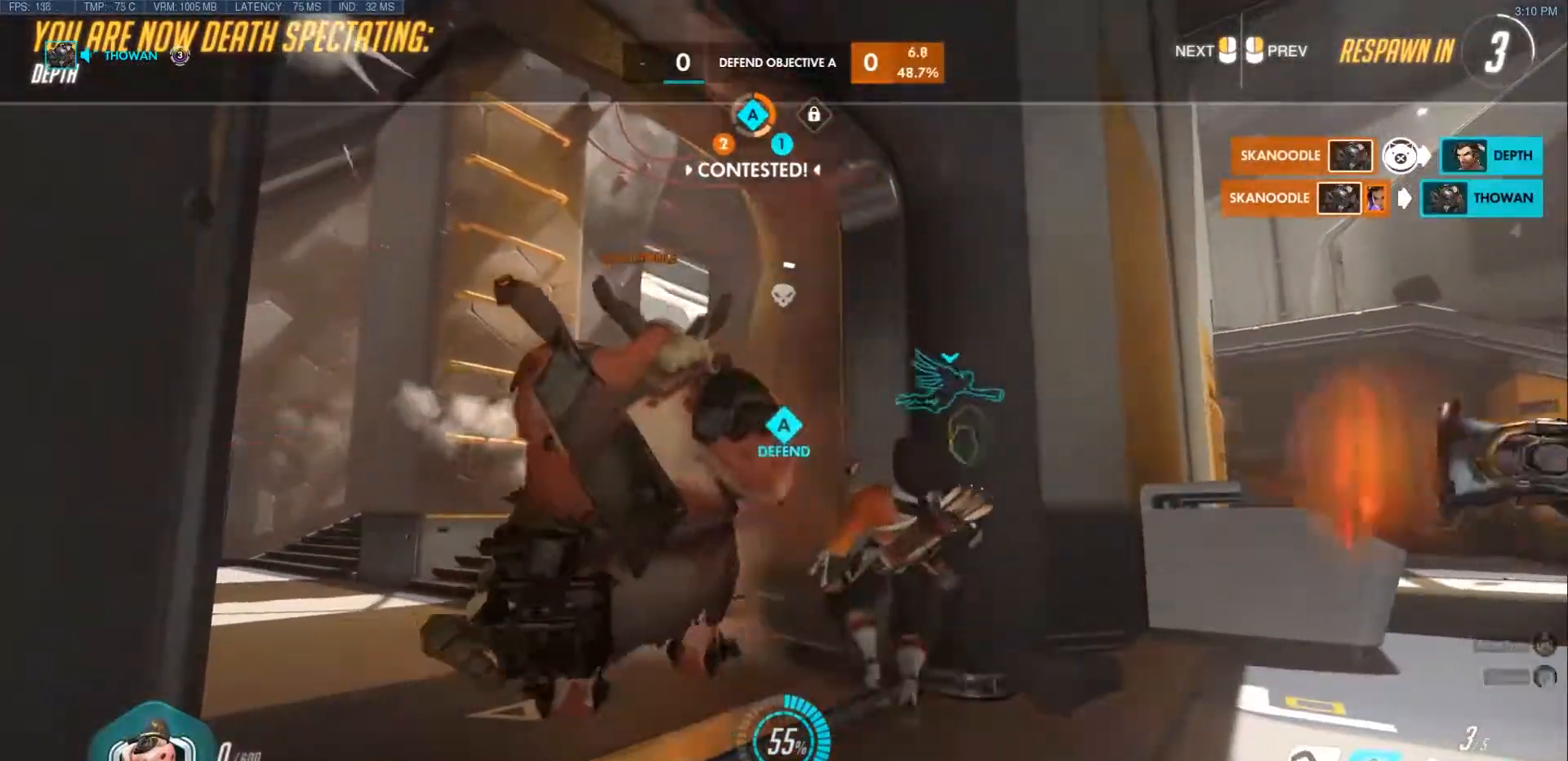
{"keys": ["w"], "mouse": [], "events": [[17, "r", "up"], [17, "space", "up"]]}
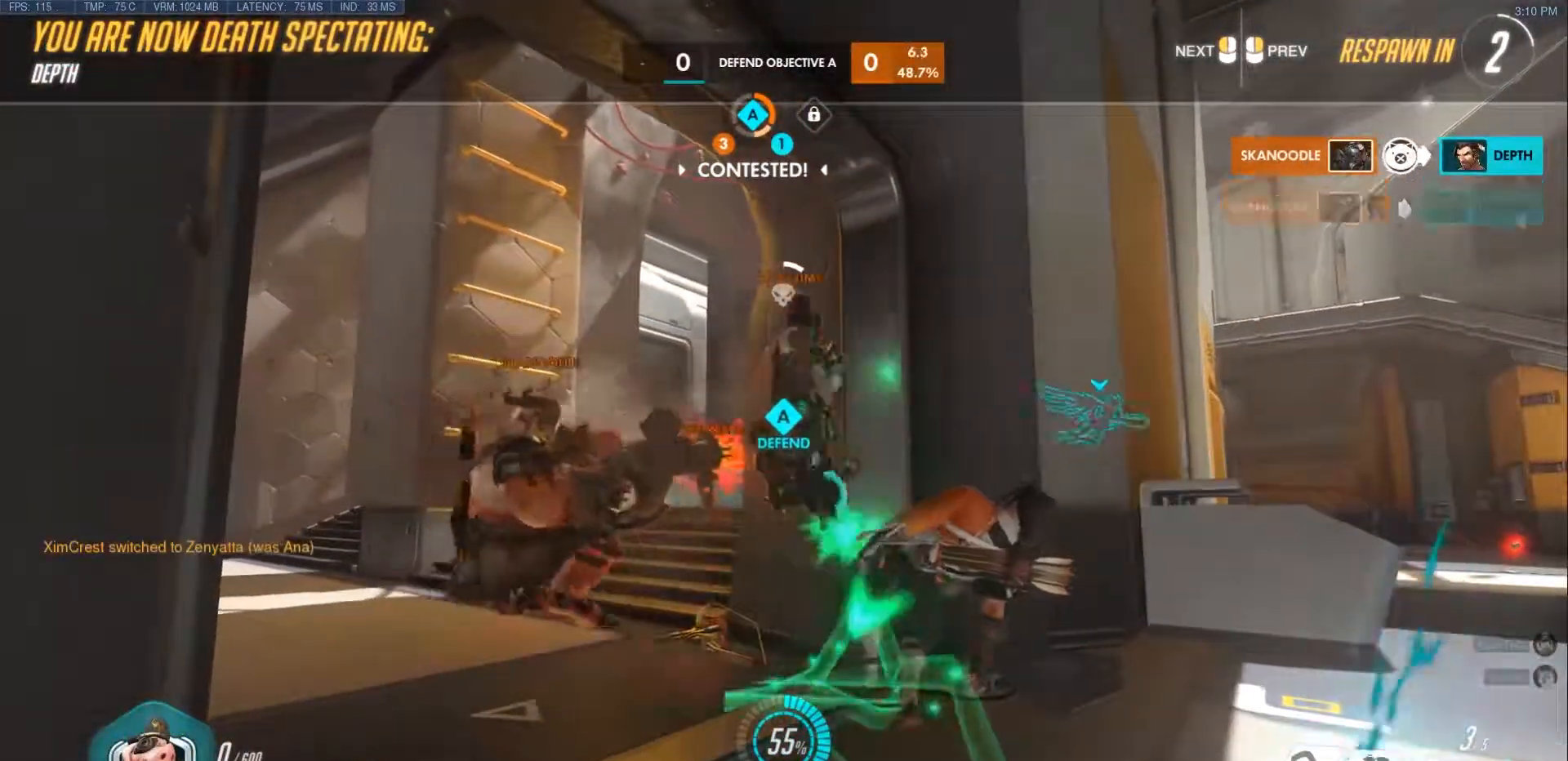
{"keys": ["tab", "w"], "mouse": [], "events": [[17, "r", "down"], [33, "space", "down"], [167, "space", "up"], [183, "r", "up"], [467, "tab", "down"]]}
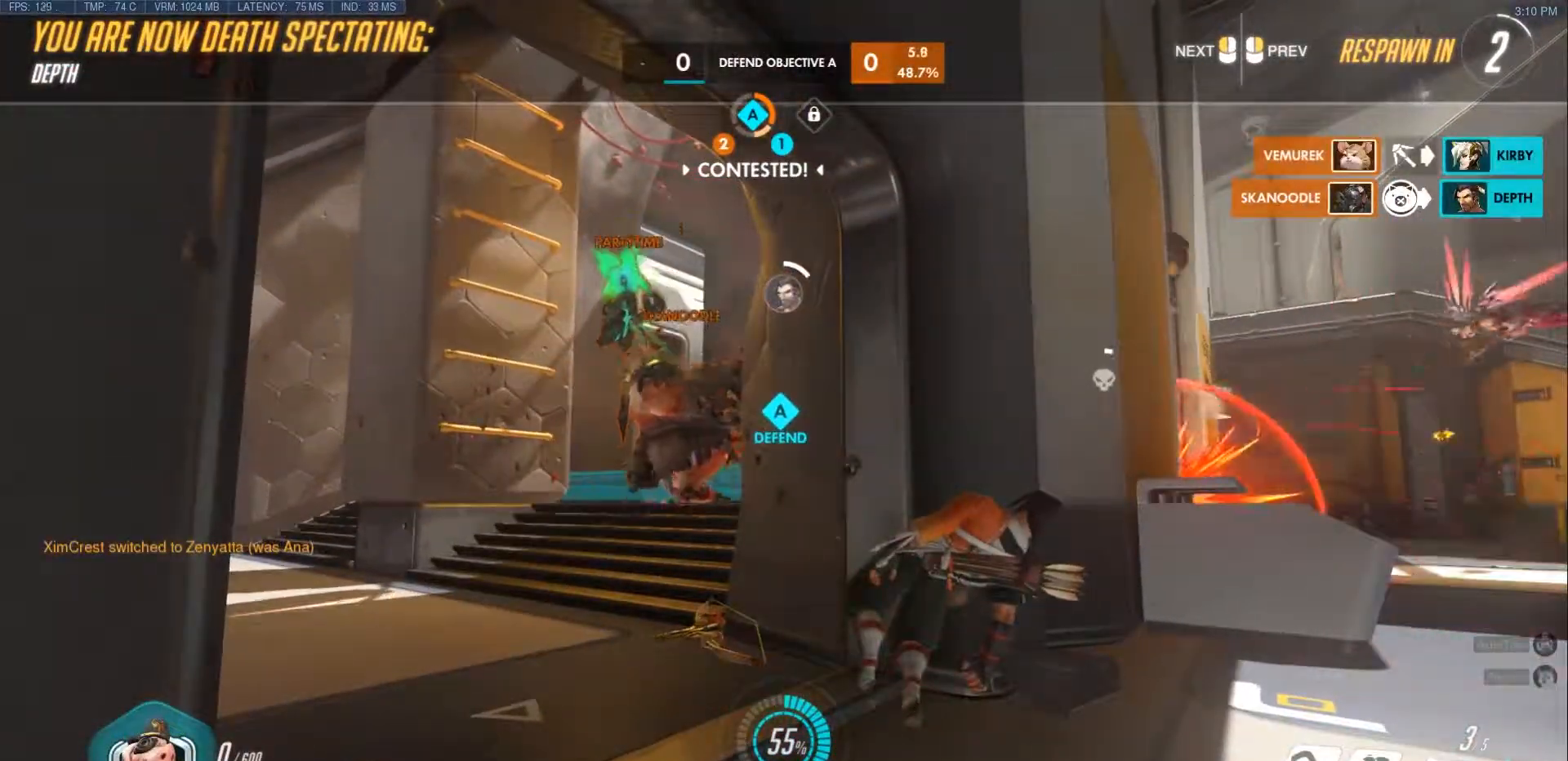
{"keys": ["tab", "w"], "mouse": [], "events": [[133, "r", "down"], [233, "space", "down"], [383, "r", "up"], [400, "space", "up"]]}
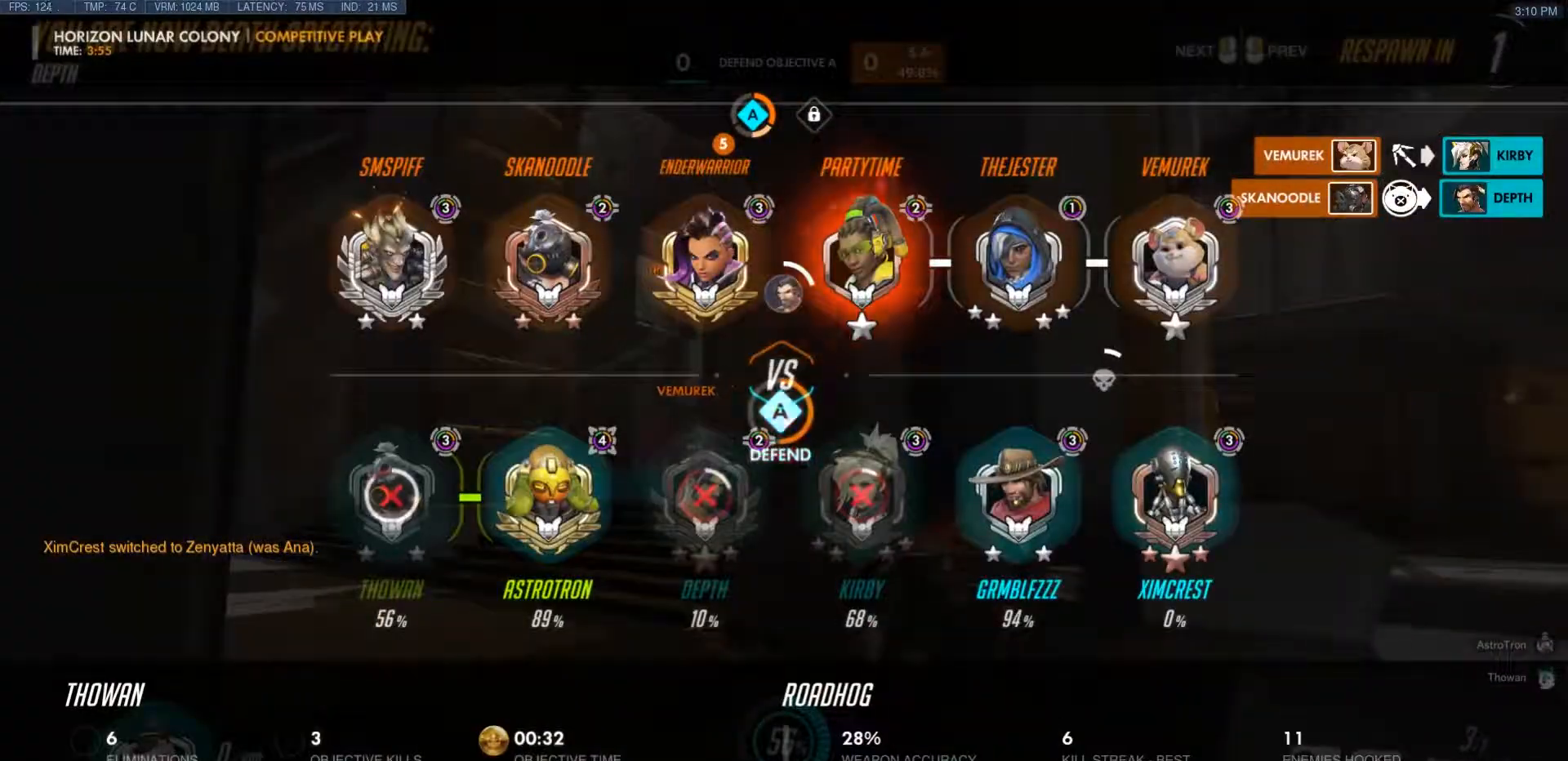
{"keys": [], "mouse": [], "events": [[150, "tab", "up"], [417, "w", "up"]]}
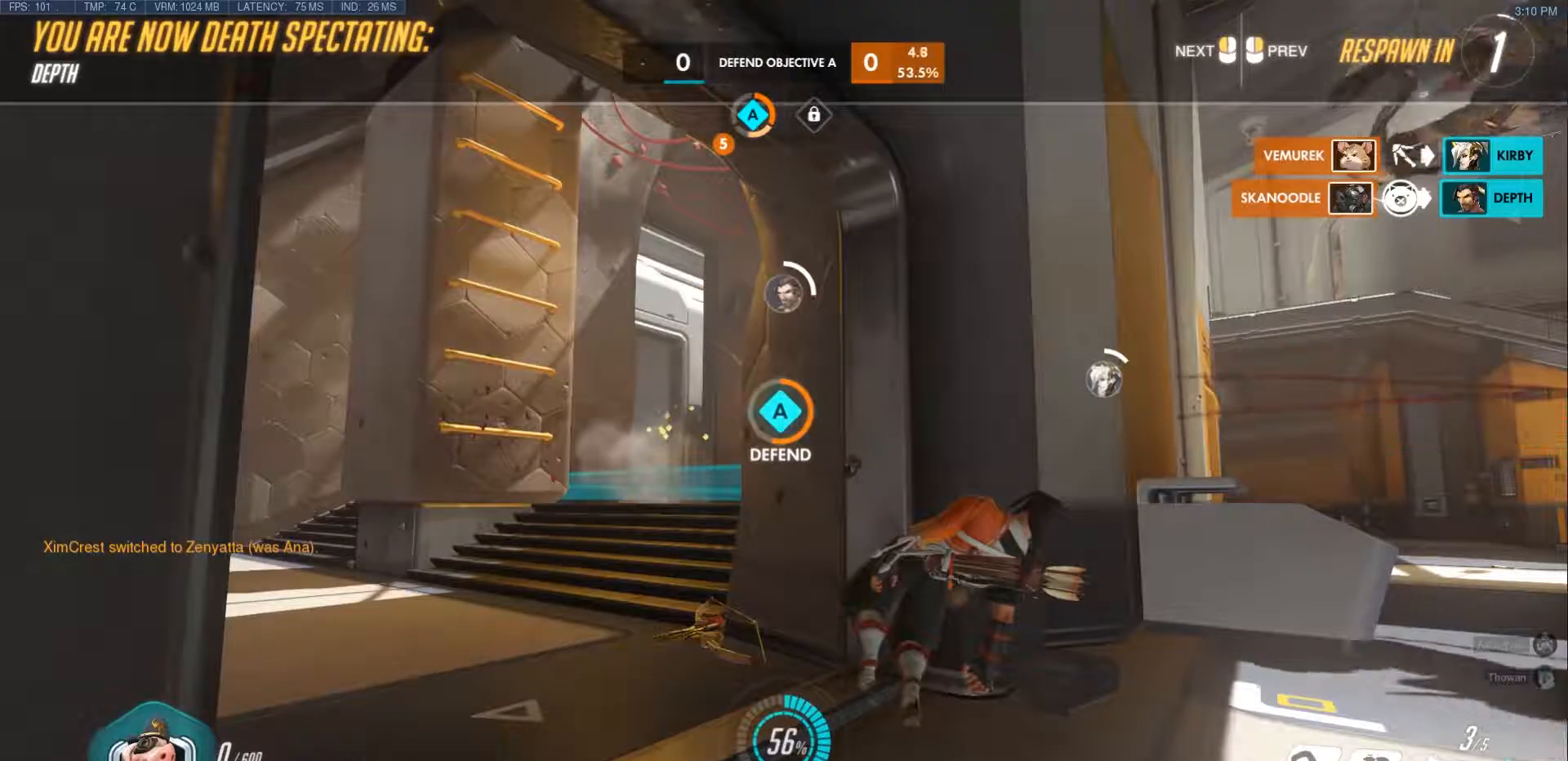
{"keys": [], "mouse": [], "events": []}
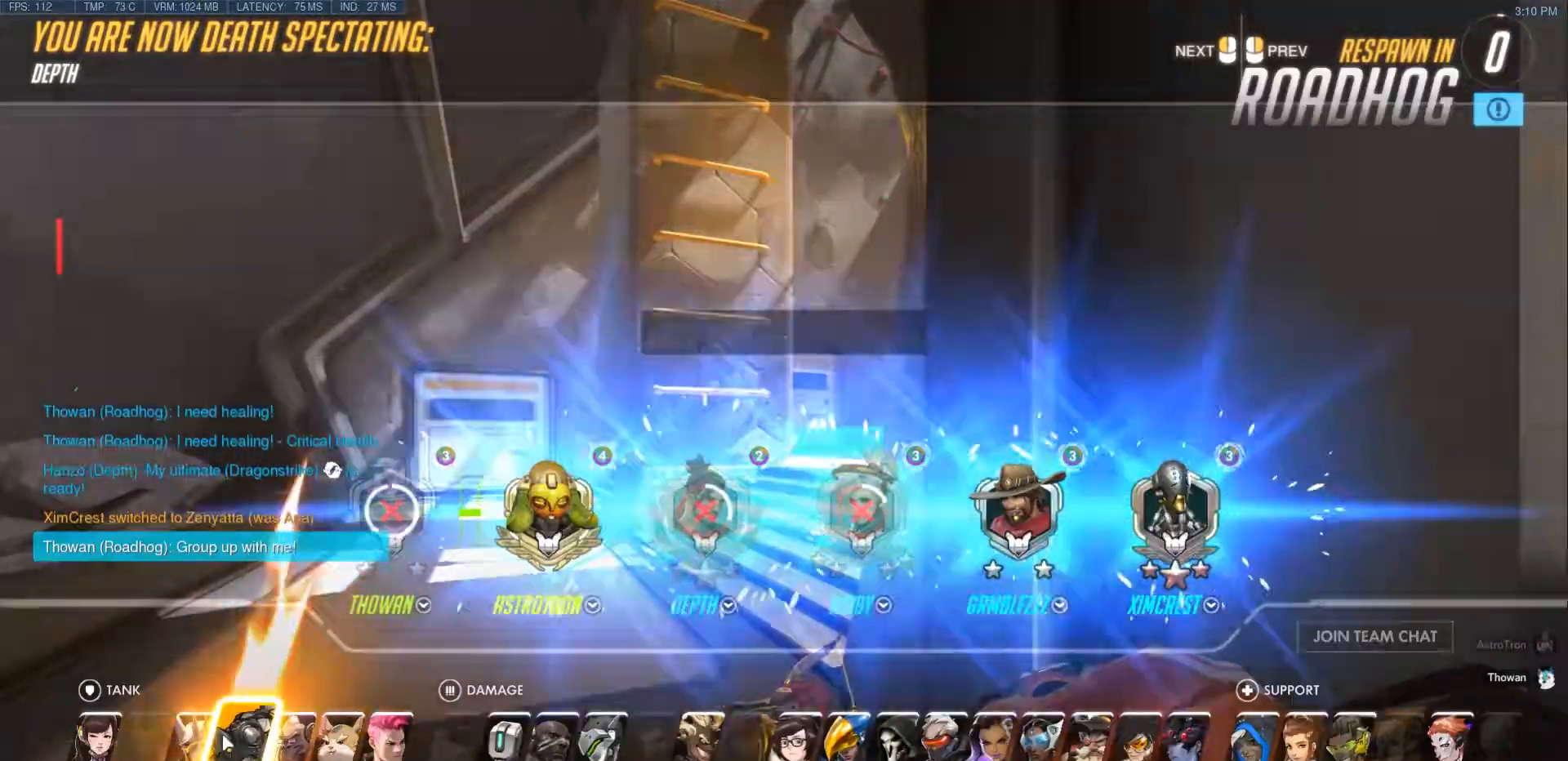
{"keys": [], "mouse": [], "events": []}
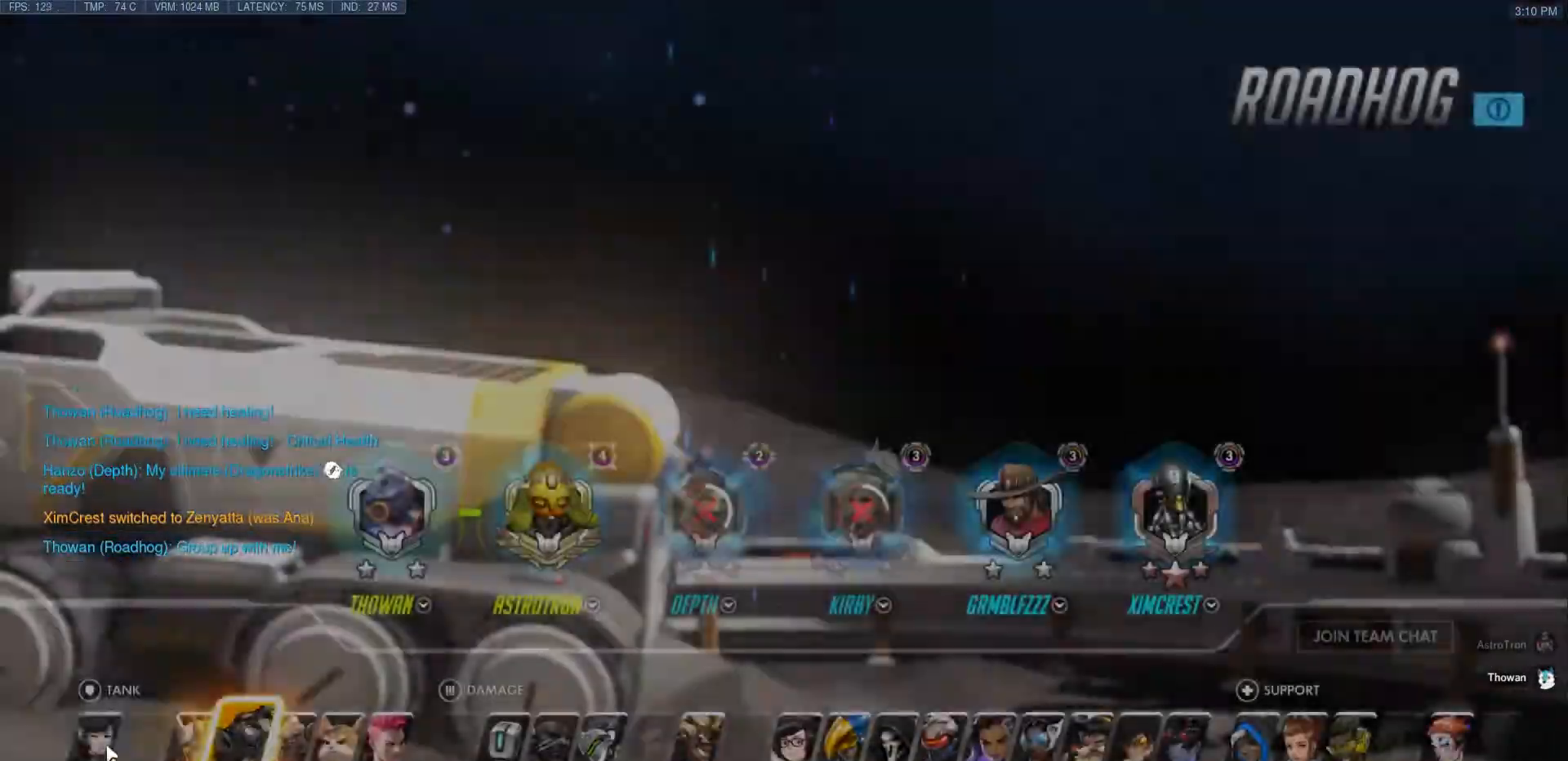
{"keys": [], "mouse": [], "events": []}
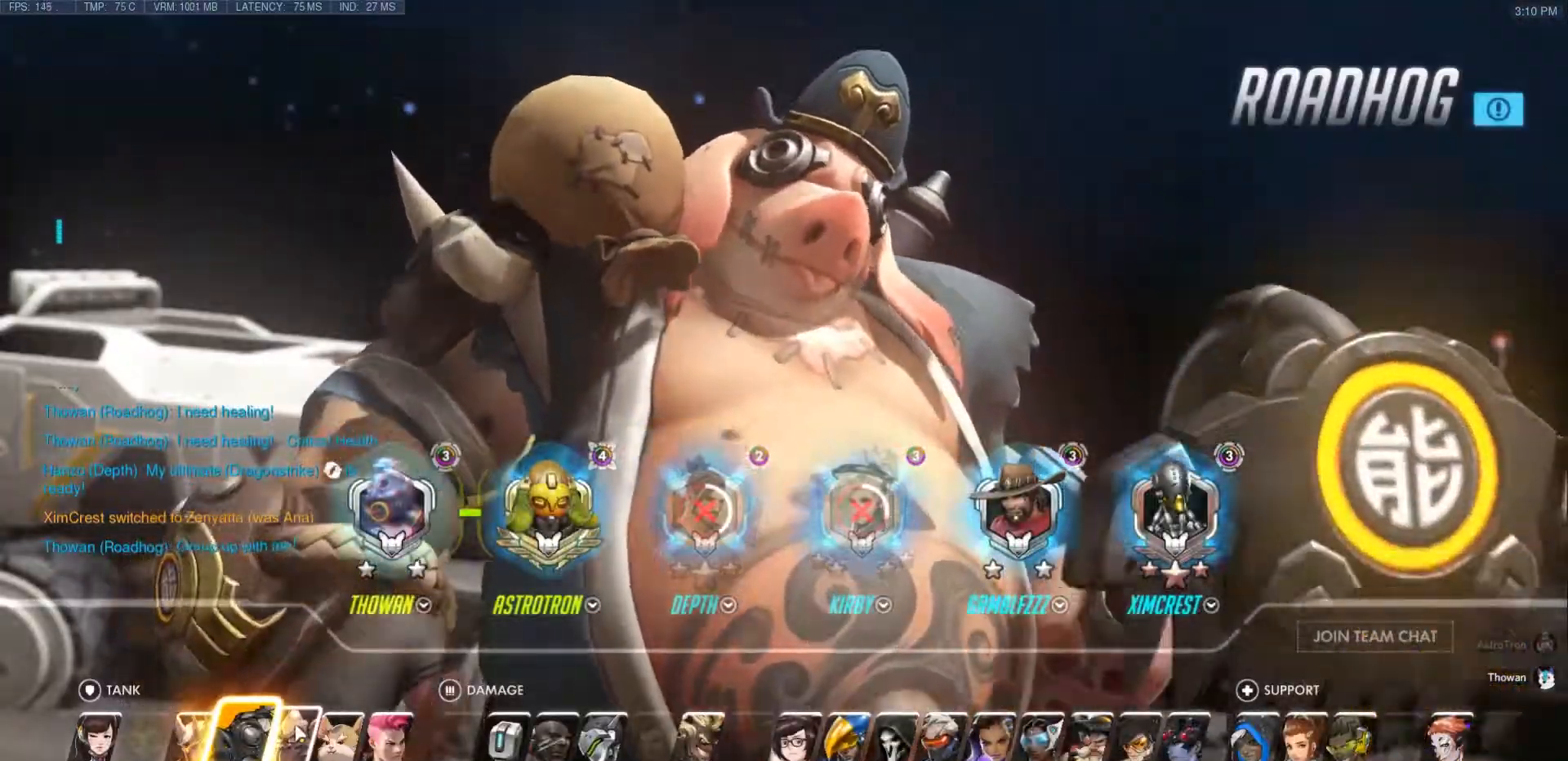
{"keys": [], "mouse": [], "events": []}
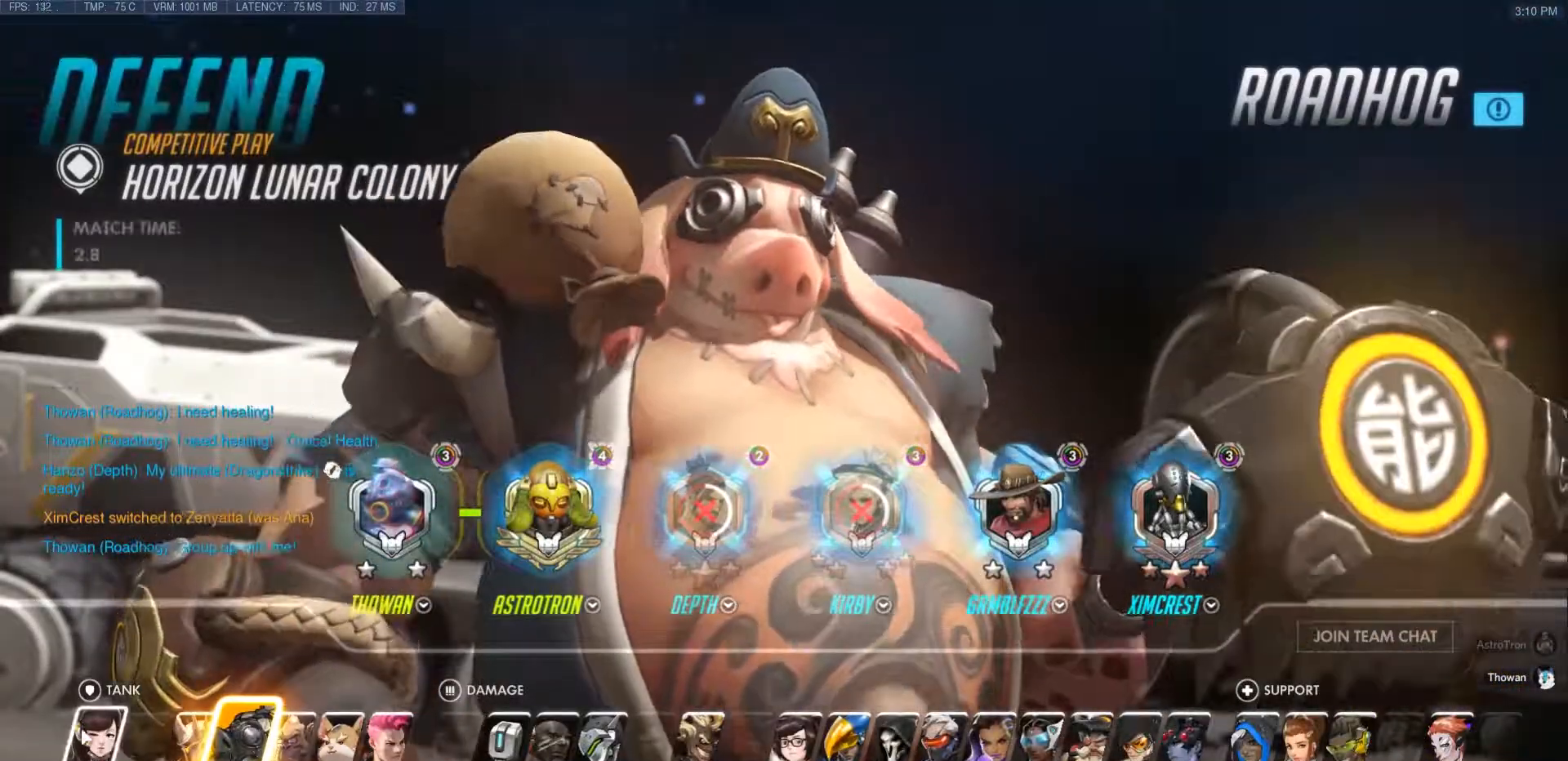
{"keys": [], "mouse": [], "events": [[100, "mouse_left", "down"], [200, "mouse_left", "up"], [300, "mouse_left", "down"], [350, "mouse_left", "up"]]}
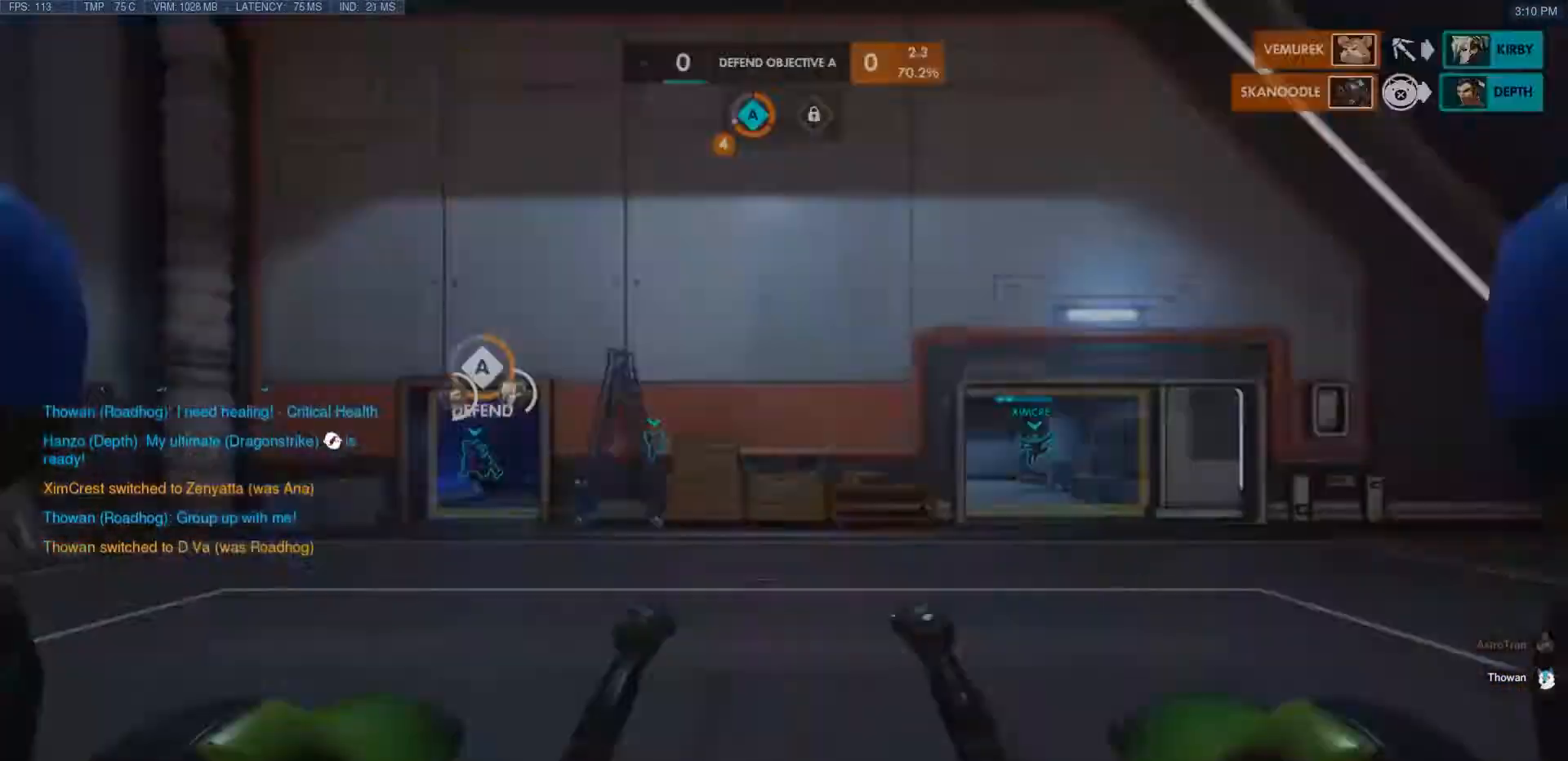
{"keys": ["w"], "mouse": [], "events": [[33, "w", "down"], [167, "r", "down"], [233, "a", "down"], [250, "space", "down"], [383, "r", "up"], [400, "a", "up"], [400, "space", "up"]]}
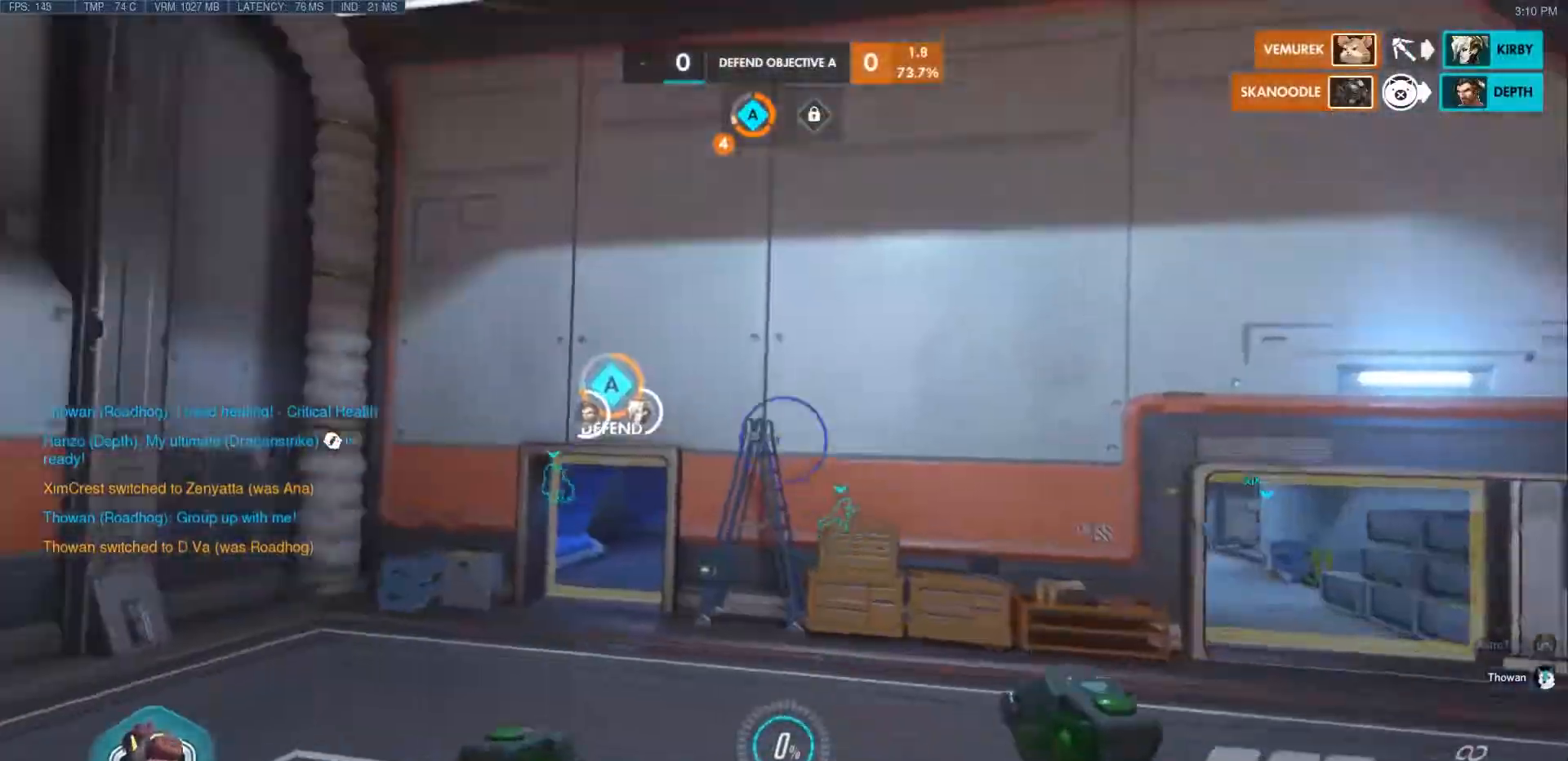
{"keys": ["w"], "mouse": [], "events": [[33, "shift", "down"], [167, "shift", "up"], [350, "shift", "down"], [467, "shift", "up"]]}
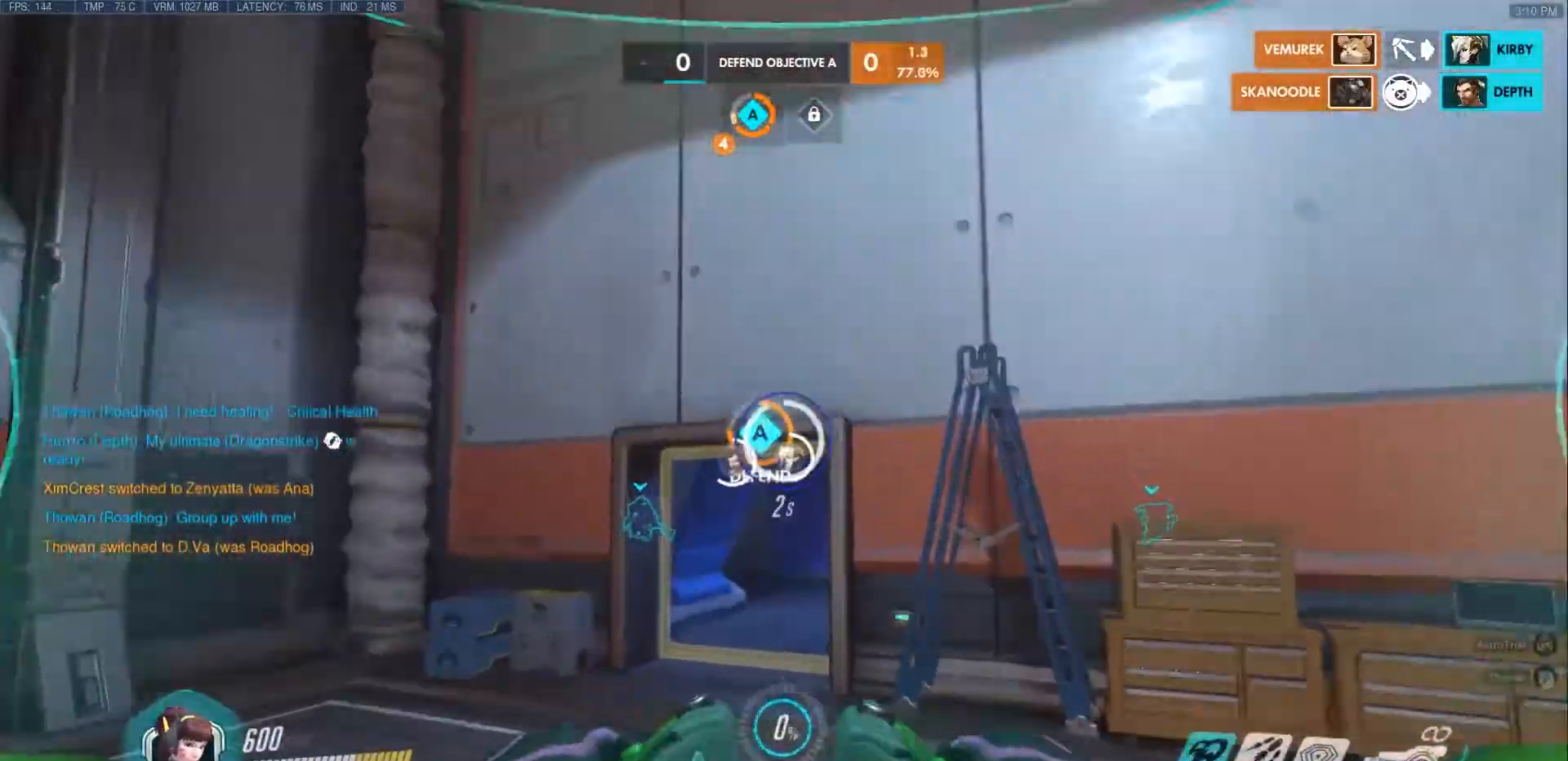
{"keys": ["w"], "mouse": [], "events": []}
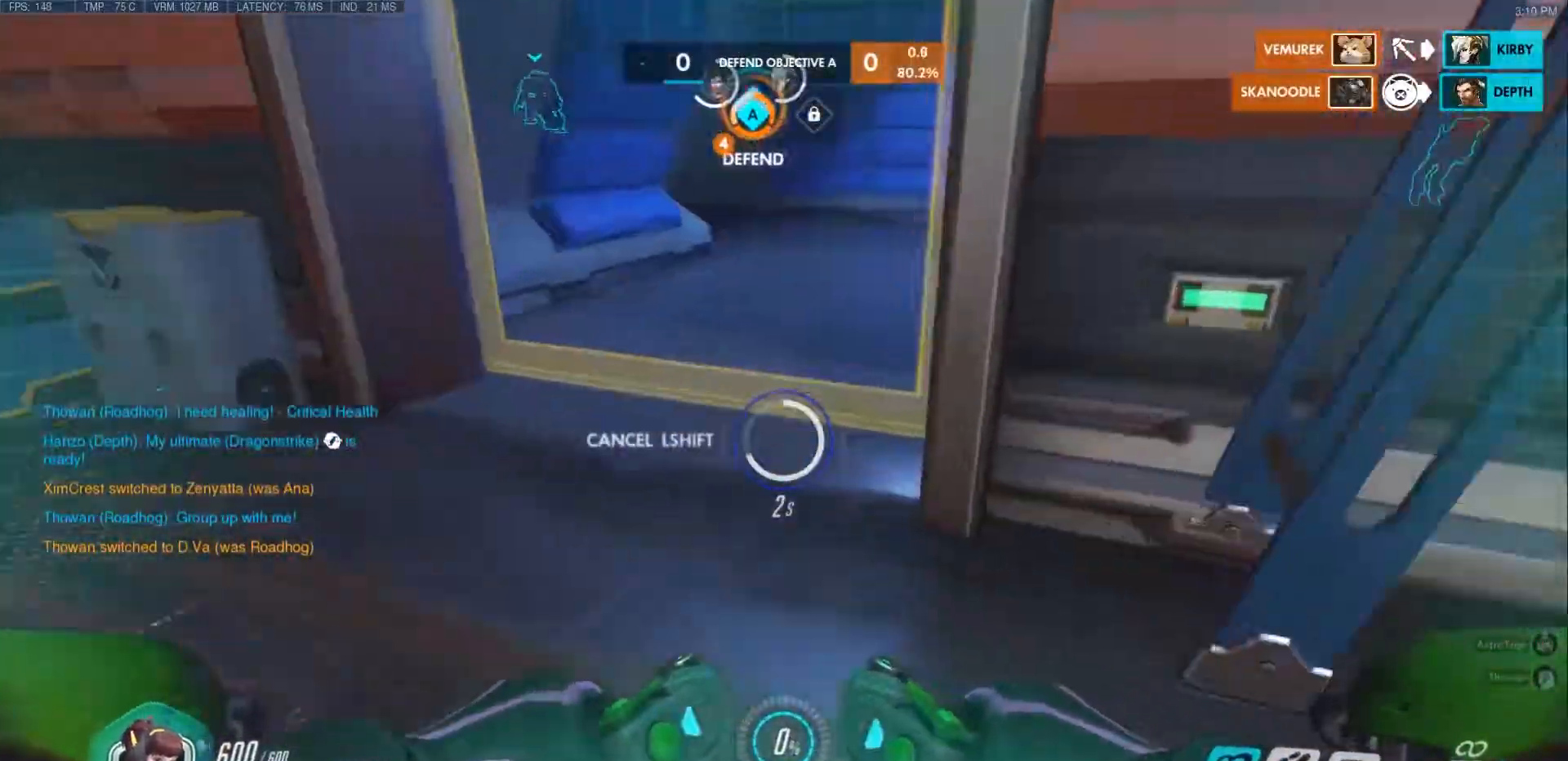
{"keys": ["w"], "mouse": [], "events": []}
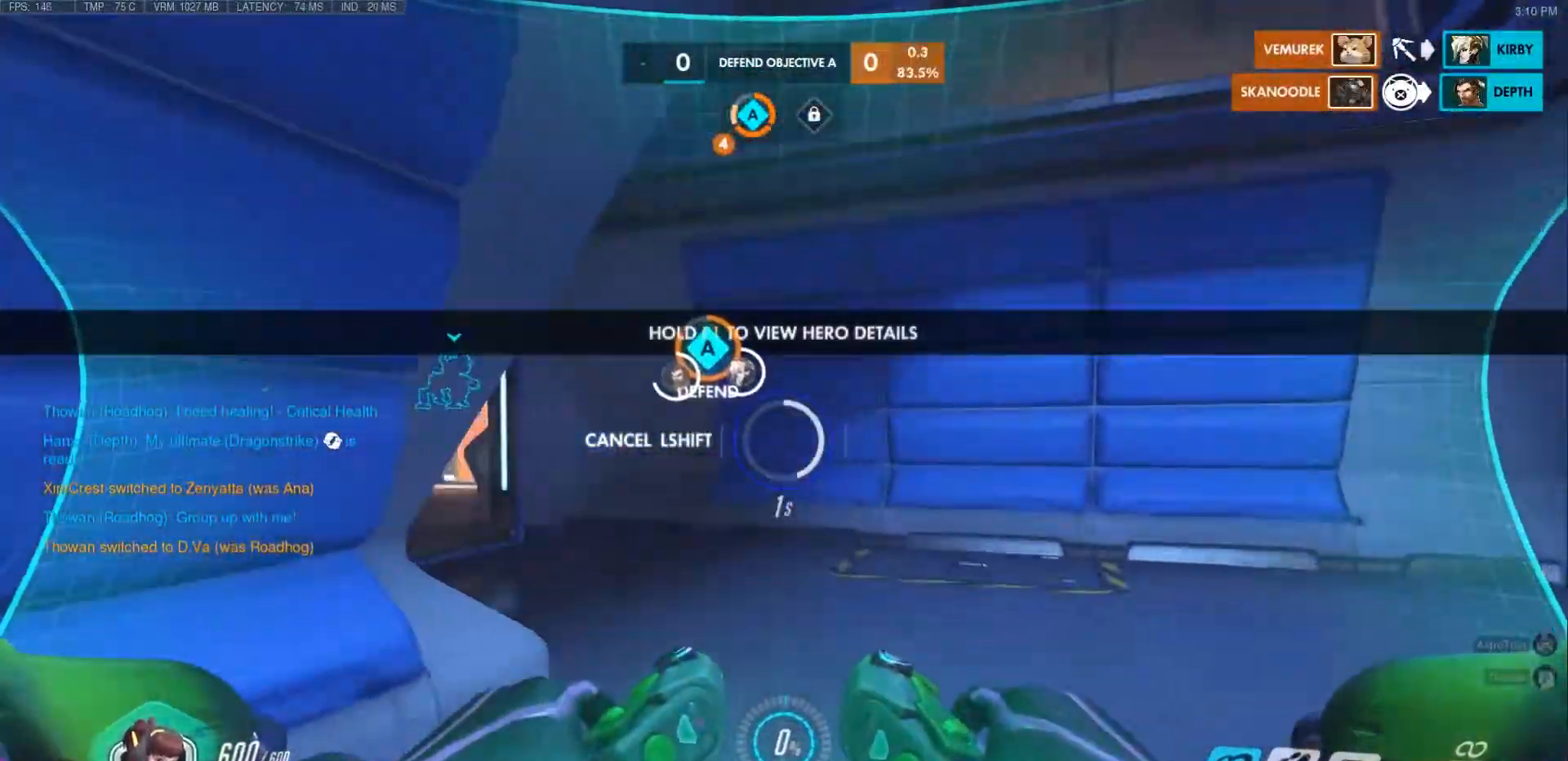
{"keys": ["w"], "mouse": [], "events": []}
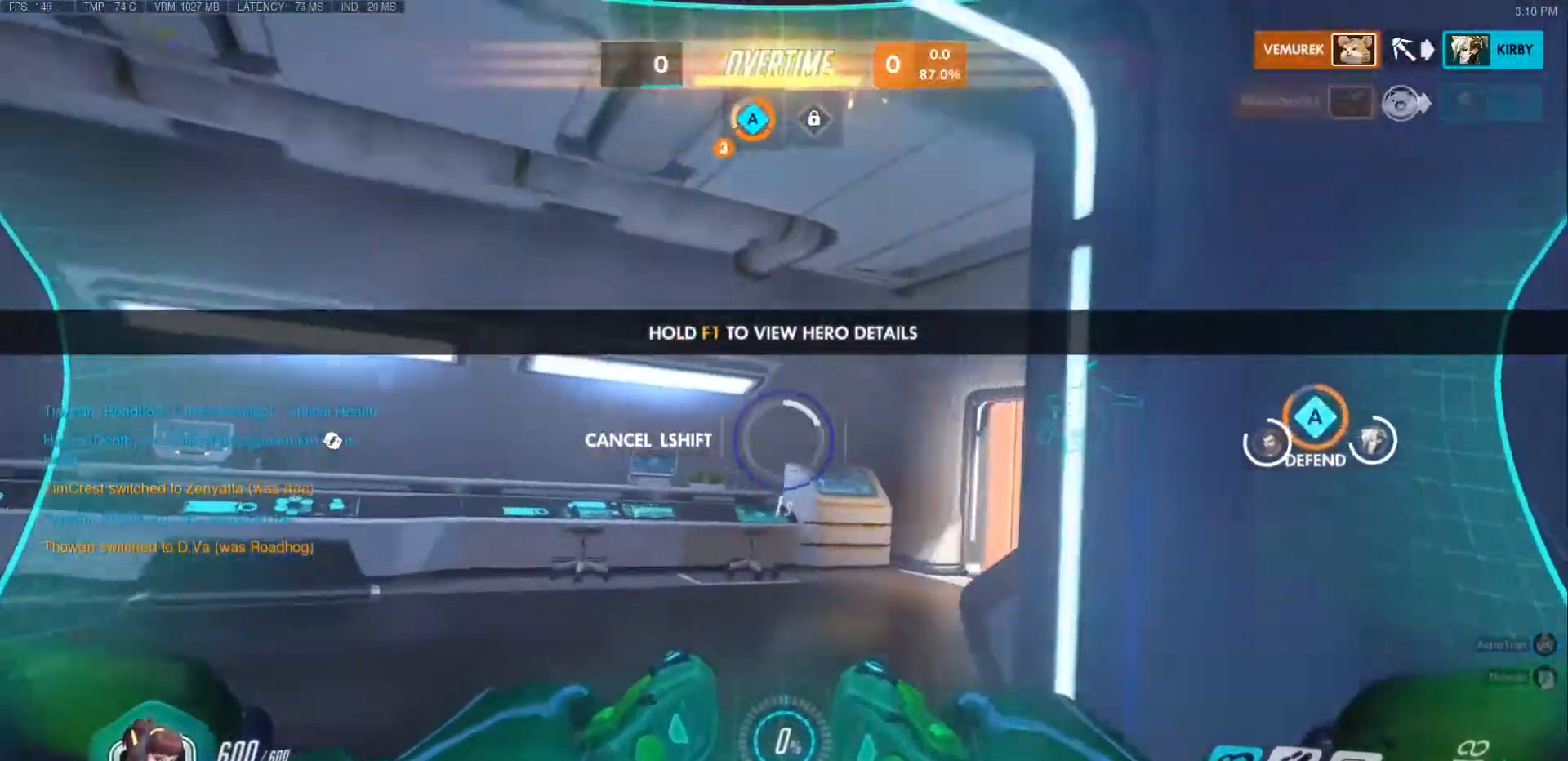
{"keys": ["w"], "mouse": [], "events": []}
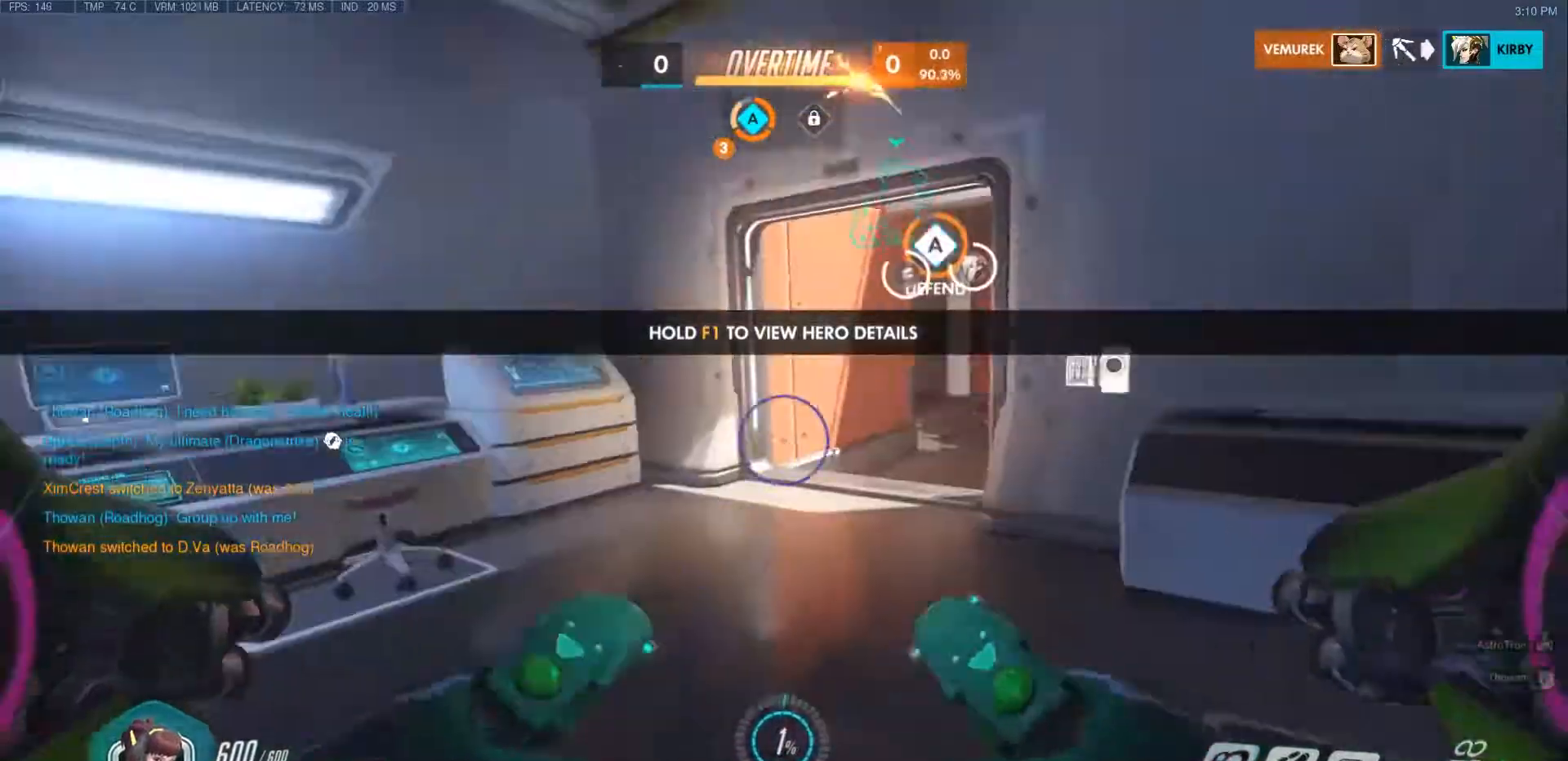
{"keys": ["w"], "mouse": ["mb5"], "events": [[100, "r", "down"], [133, "space", "down"], [233, "r", "up"], [233, "space", "up"], [450, "mouse_mb5", "down"]]}
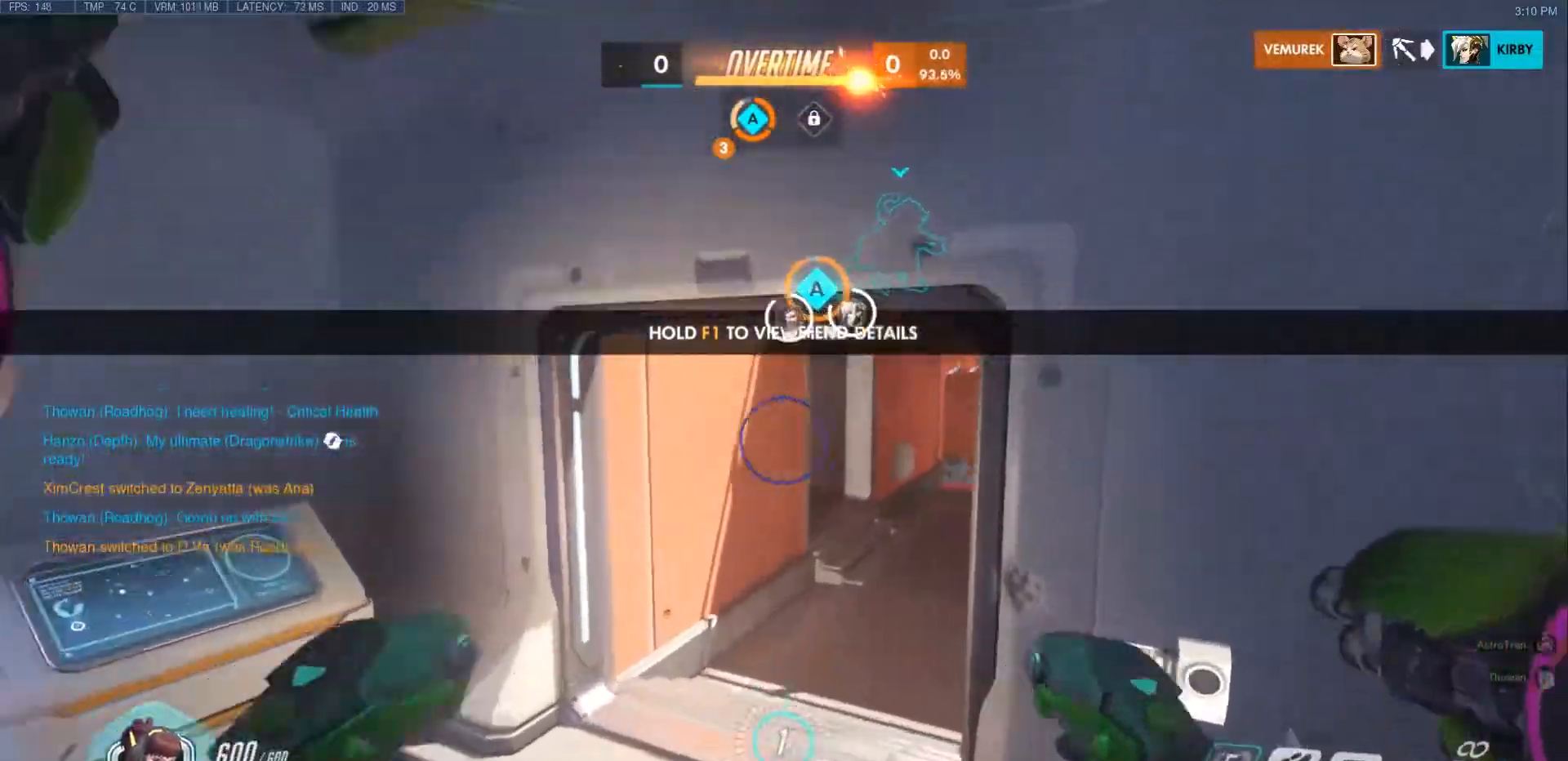
{"keys": ["w"], "mouse": [], "events": [[117, "mouse_mb5", "up"]]}
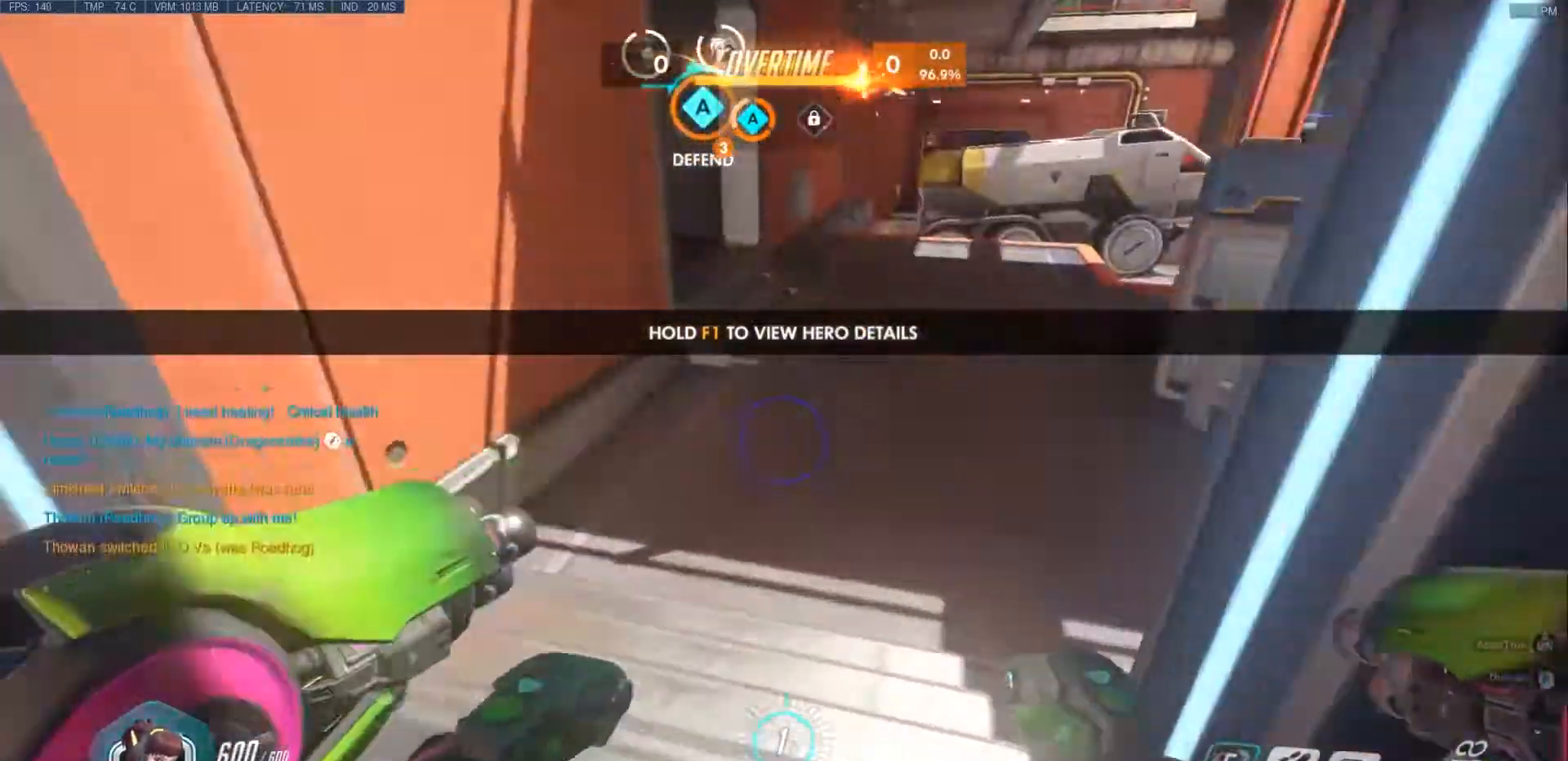
{"keys": ["w"], "mouse": [], "events": [[267, "r", "down"], [317, "space", "down"], [417, "r", "up"], [417, "space", "up"]]}
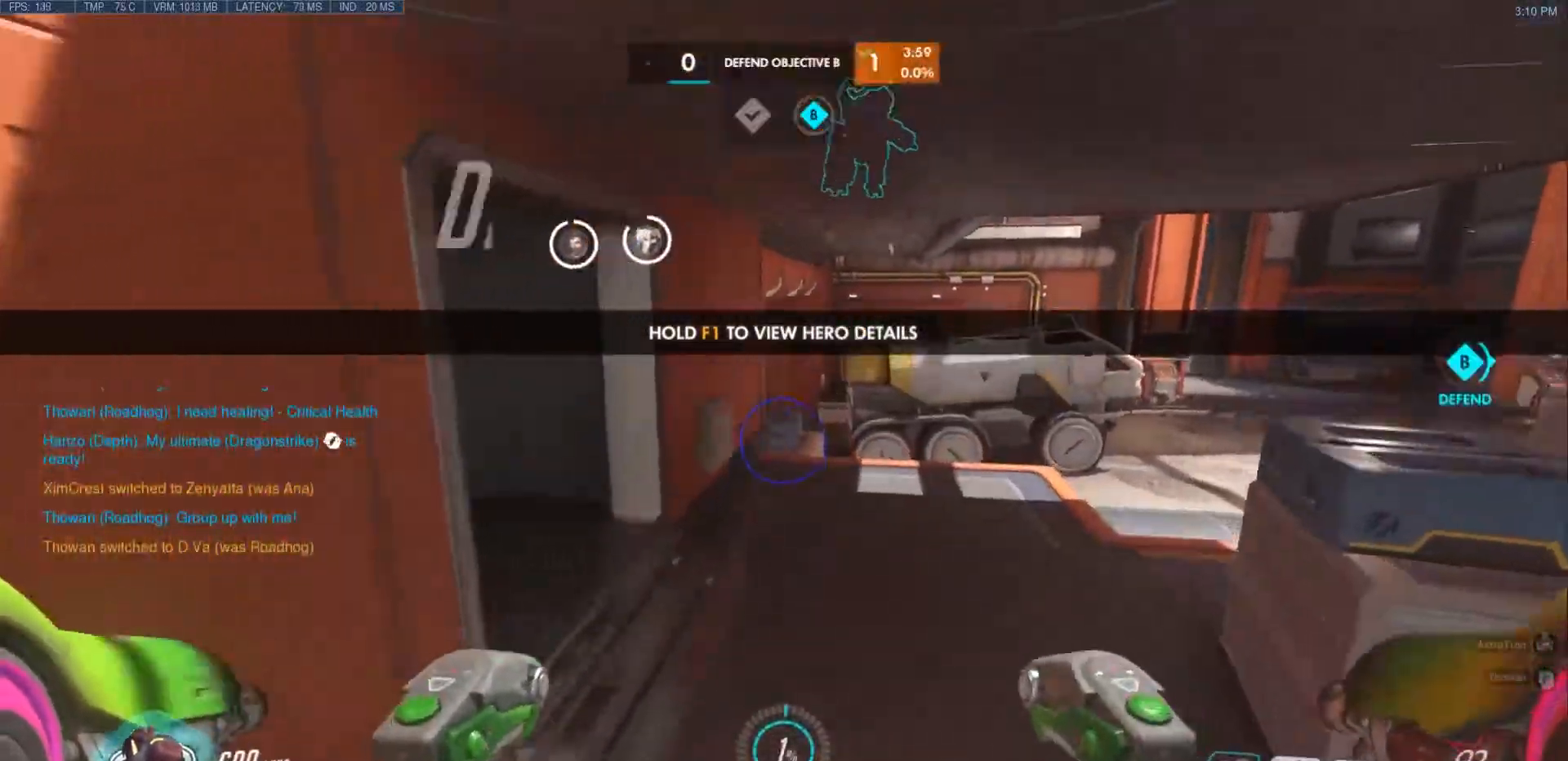
{"keys": ["w"], "mouse": ["mb5"], "events": [[417, "mouse_mb5", "down"]]}
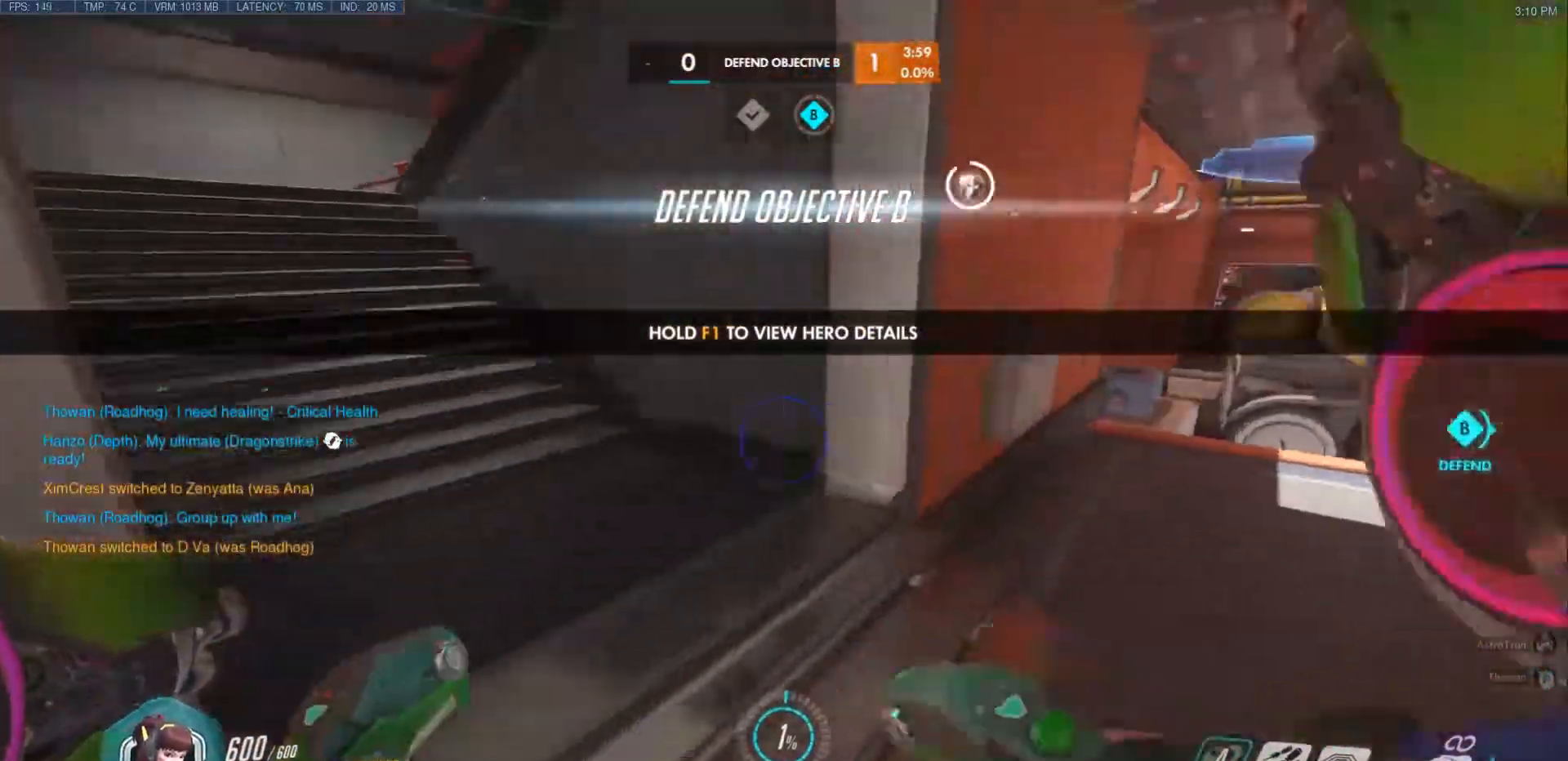
{"keys": ["a", "r", "space", "w"], "mouse": [], "events": [[33, "mouse_mb5", "up"], [367, "r", "down"], [417, "space", "down"], [500, "a", "down"]]}
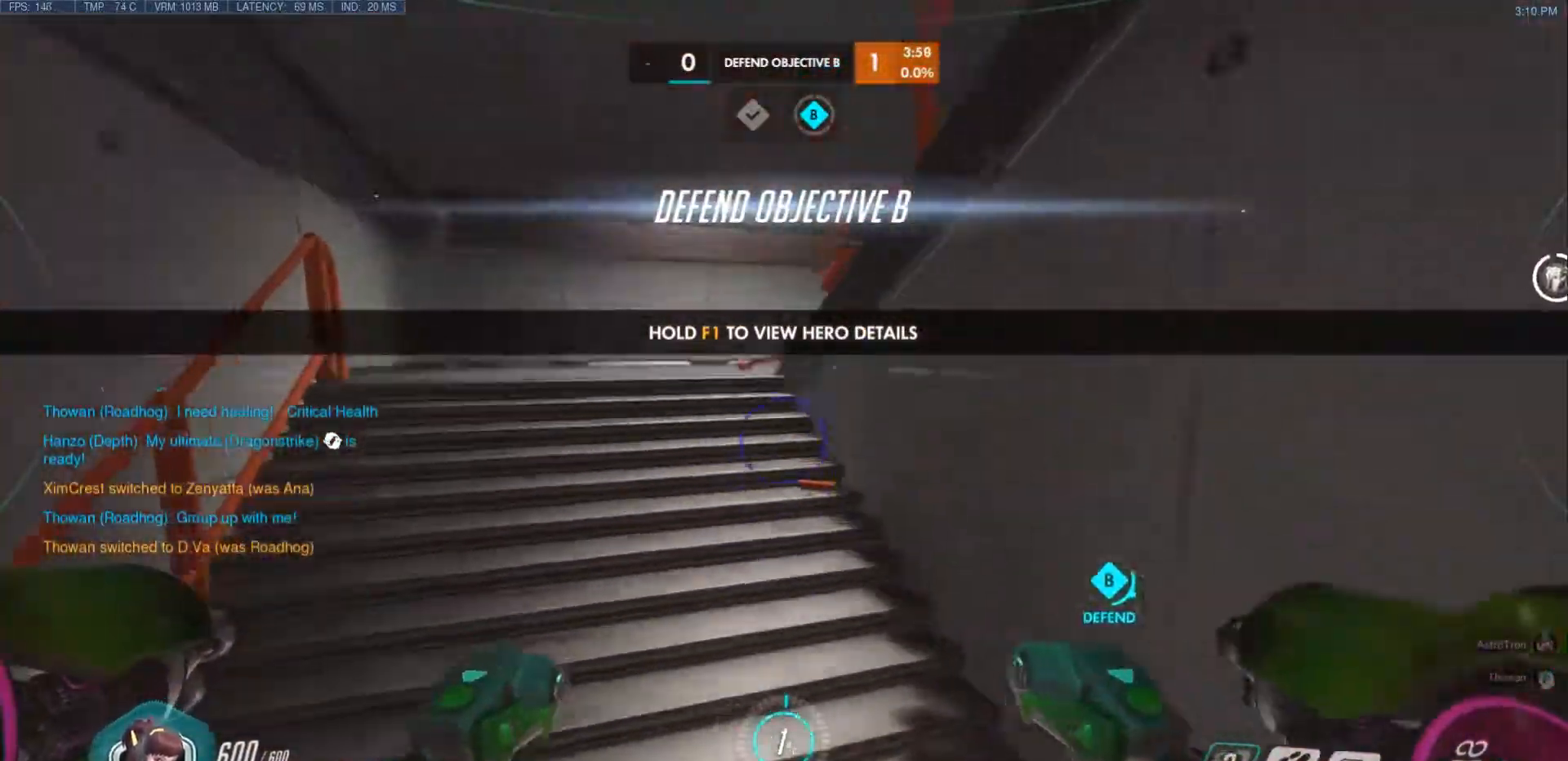
{"keys": ["w"], "mouse": [], "events": [[17, "r", "up"], [67, "space", "up"], [167, "a", "up"]]}